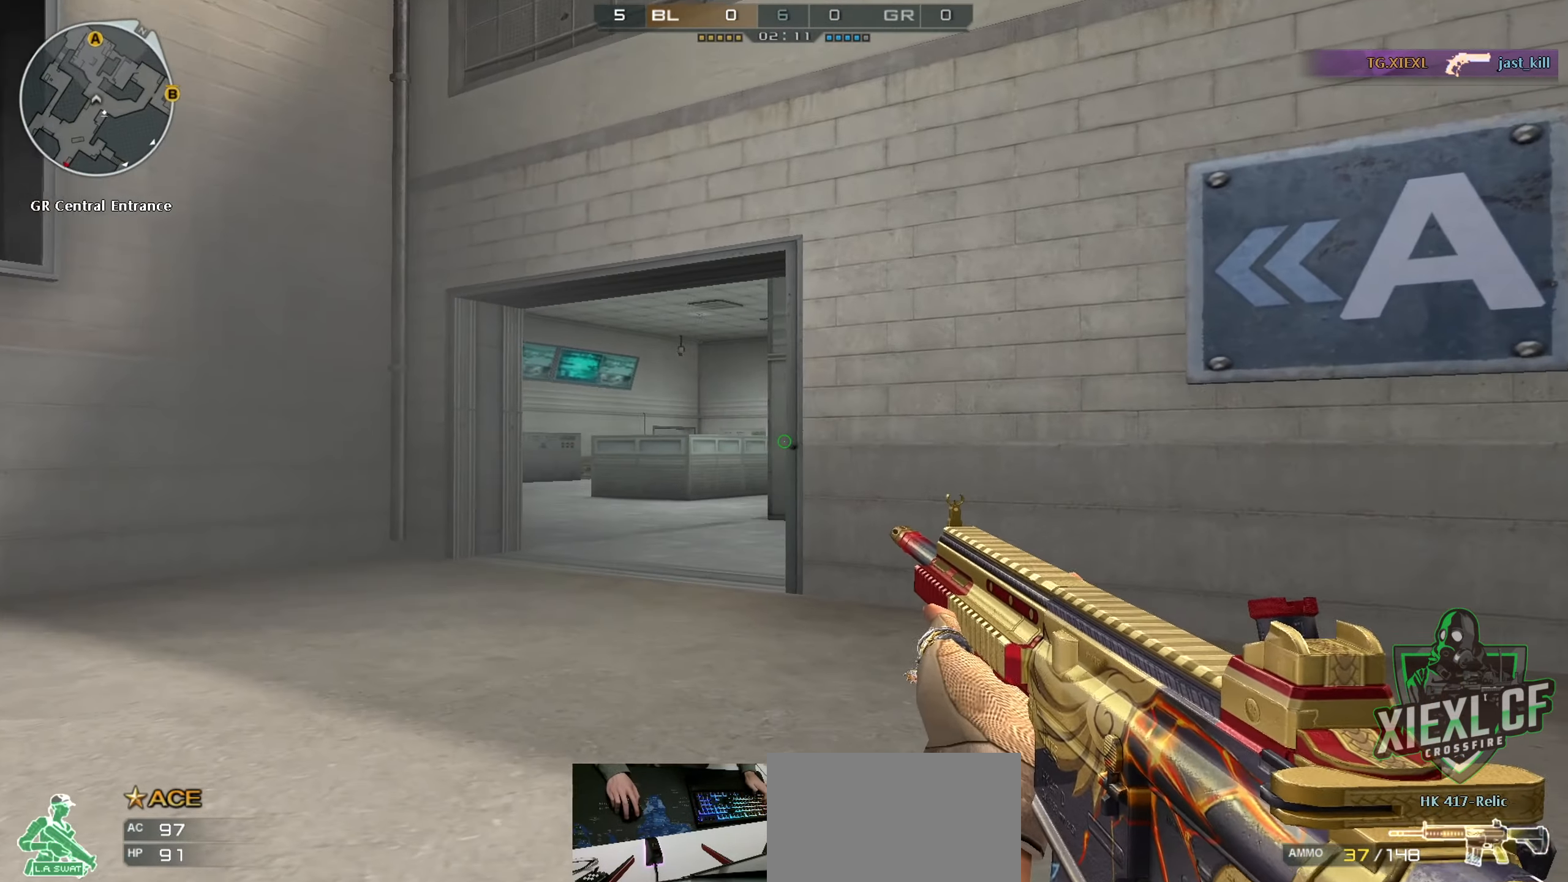
Gameplay with keyboard and mouse; each line is a JSON object with the keys and mouse buttons held at the frame after it. "events" lists presses ("down") and releases ("up") of "1", "2", "3", "4", "5", "a", "alt", "c", "caps_lock", "ctrl", "d", "e", "f", "g", "q", "r", "s", "shift", "space", "t", "tab", "v", "w", "x", "z", "mouse_left", "mouse_wheel" and "mouse_right" between this image and that frame as [ms after this image, input, new state], when the widget could be followed in between. "mouse_left", "mouse_wheel", "mouse_right" = the "left", "wheel", "right" buttons of the "mouse" list. No other keys are recorded. "wheel" means that the mouse wheel is clicked or scrolled. Not read: mouse_move.
{"keys": ["a", "w"], "mouse": [], "events": [[17, "w", "down"], [117, "w", "up"], [167, "w", "down"], [250, "w", "up"], [300, "w", "down"], [401, "w", "up"], [451, "w", "down"]]}
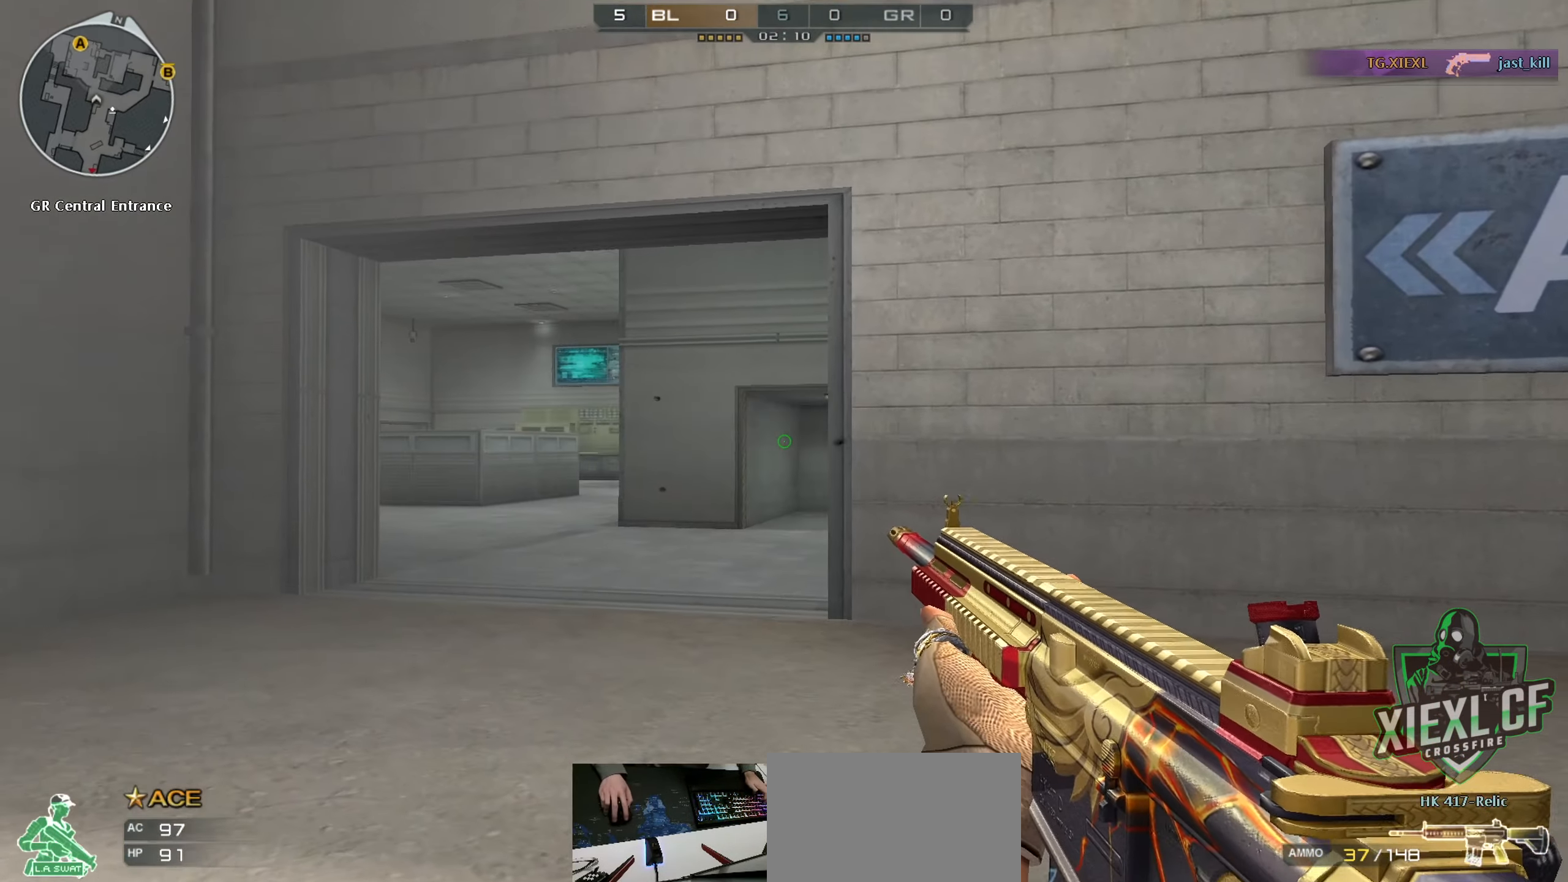
{"keys": ["d"], "mouse": [], "events": [[33, "w", "up"], [83, "w", "down"], [183, "w", "up"], [233, "w", "down"], [267, "a", "up"], [317, "d", "down"], [417, "w", "up"]]}
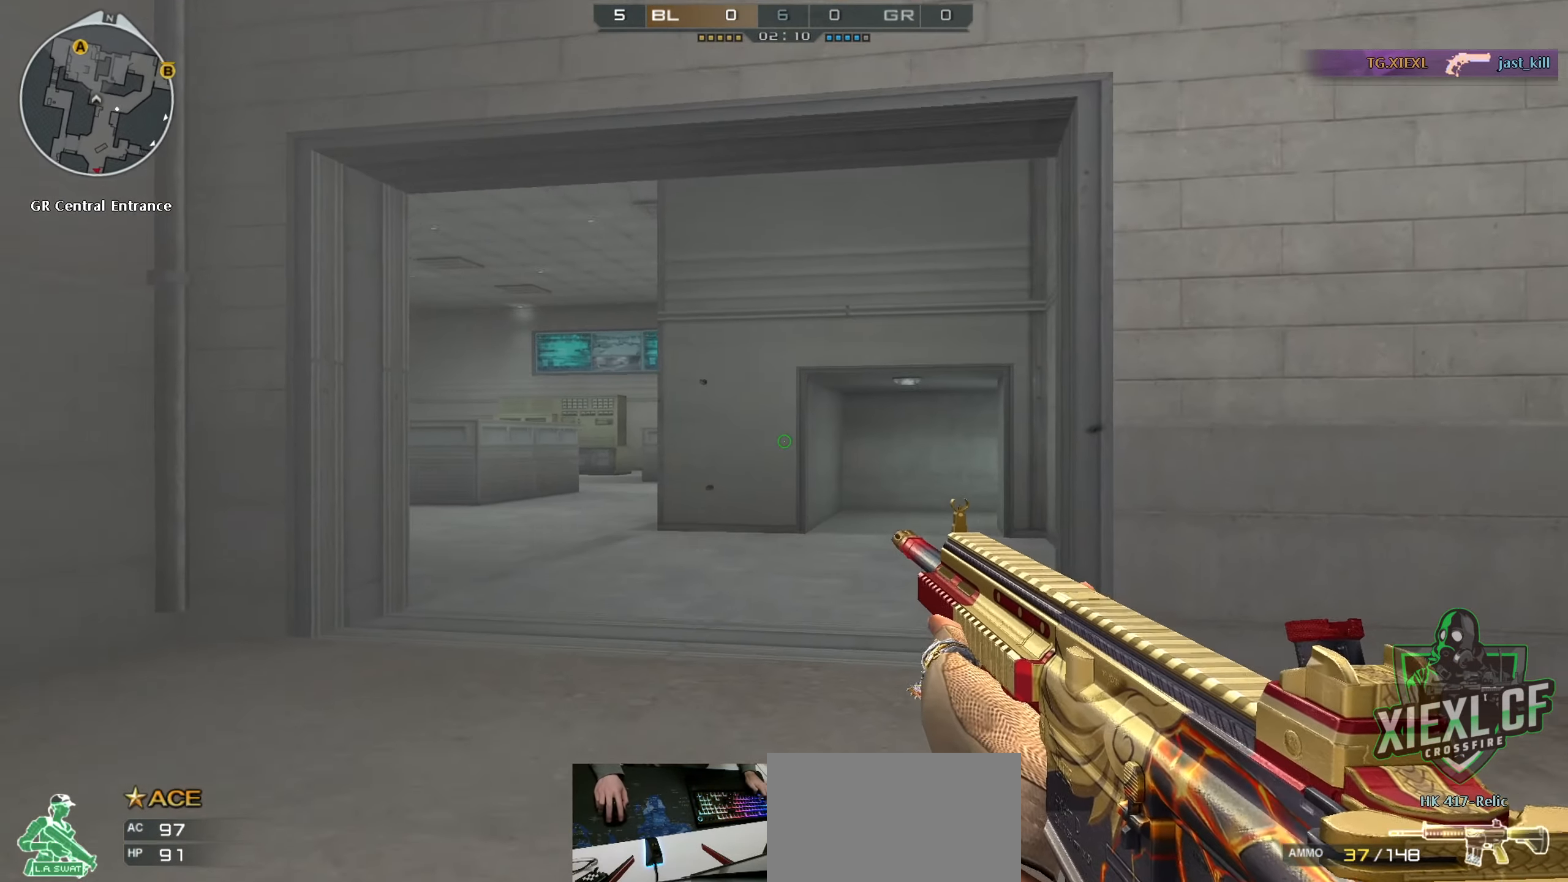
{"keys": ["space", "w"], "mouse": [], "events": [[17, "w", "down"], [234, "d", "up"], [284, "a", "down"], [467, "a", "up"], [467, "space", "down"]]}
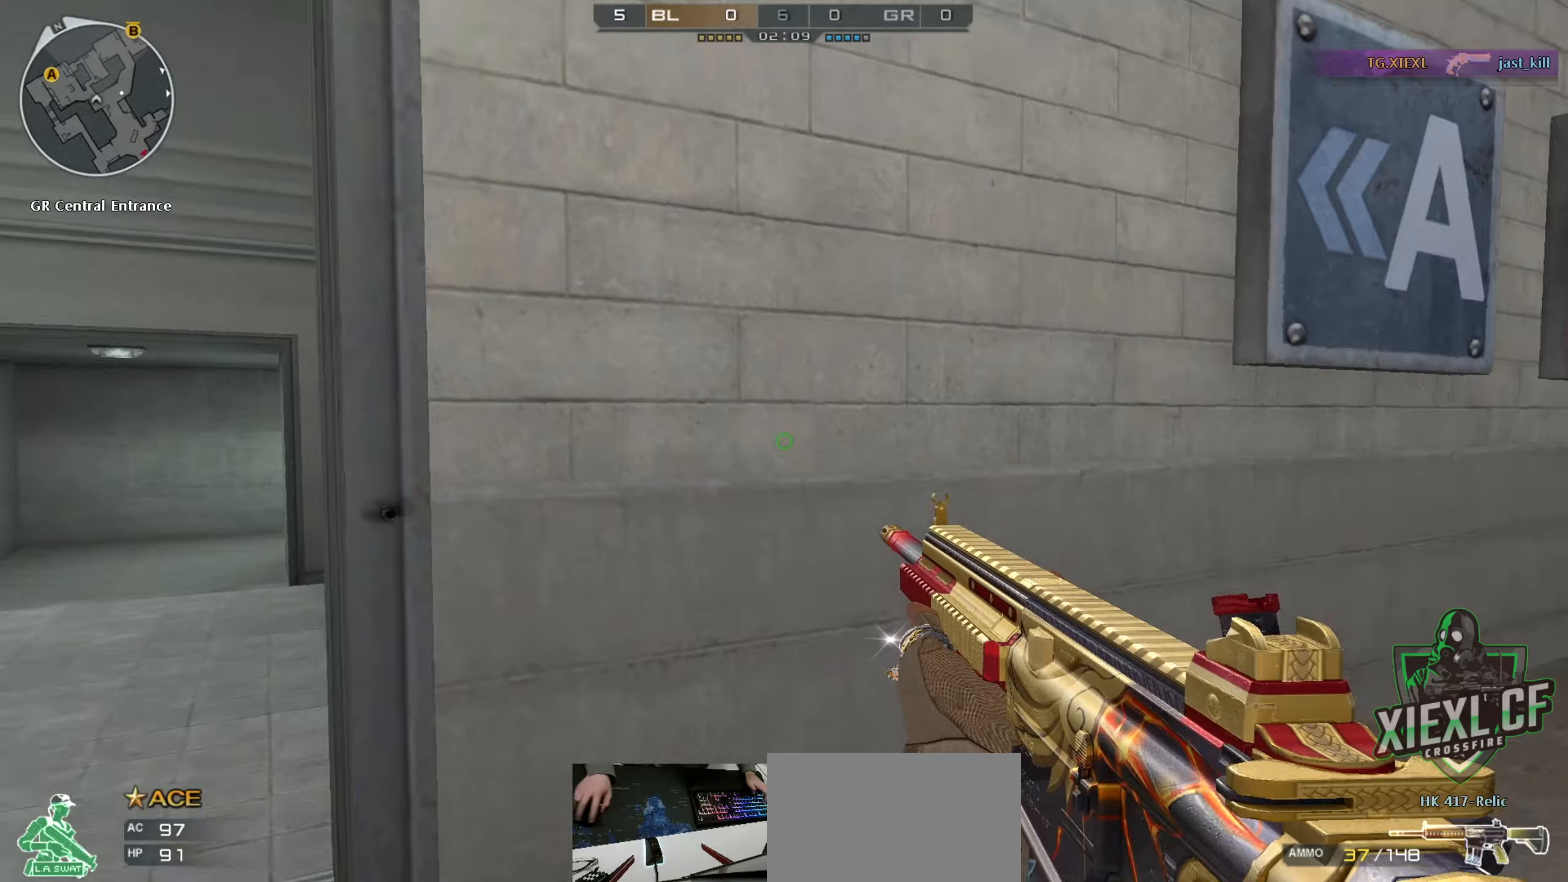
{"keys": ["ctrl", "d", "w"], "mouse": [], "events": [[66, "ctrl", "down"], [66, "space", "up"], [300, "d", "down"]]}
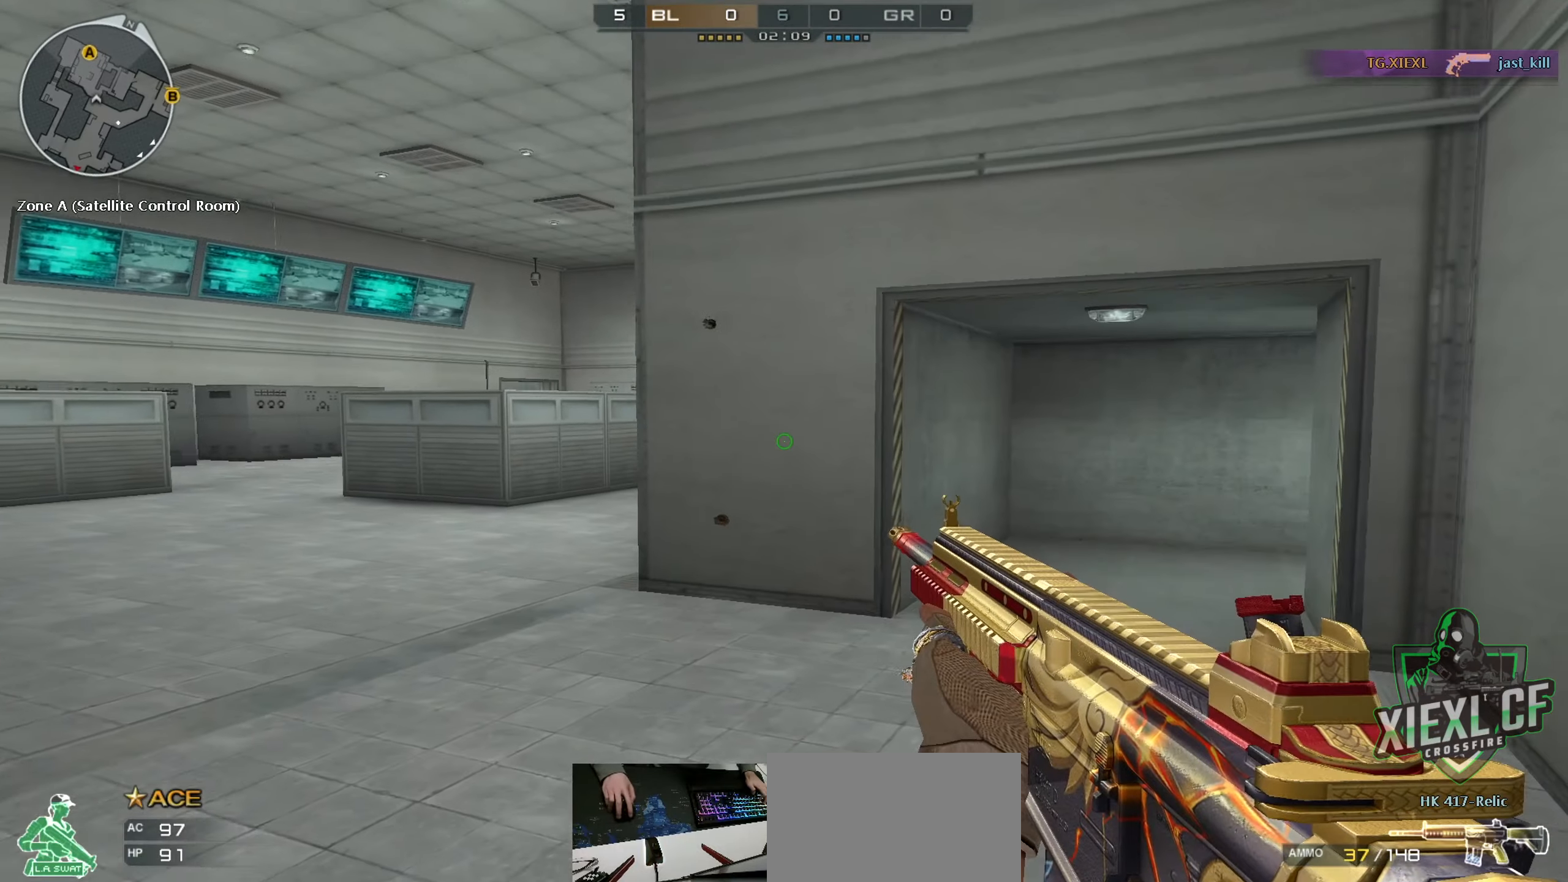
{"keys": ["a", "ctrl", "w"], "mouse": [], "events": [[34, "d", "up"], [184, "space", "down"], [267, "space", "up"], [451, "a", "down"]]}
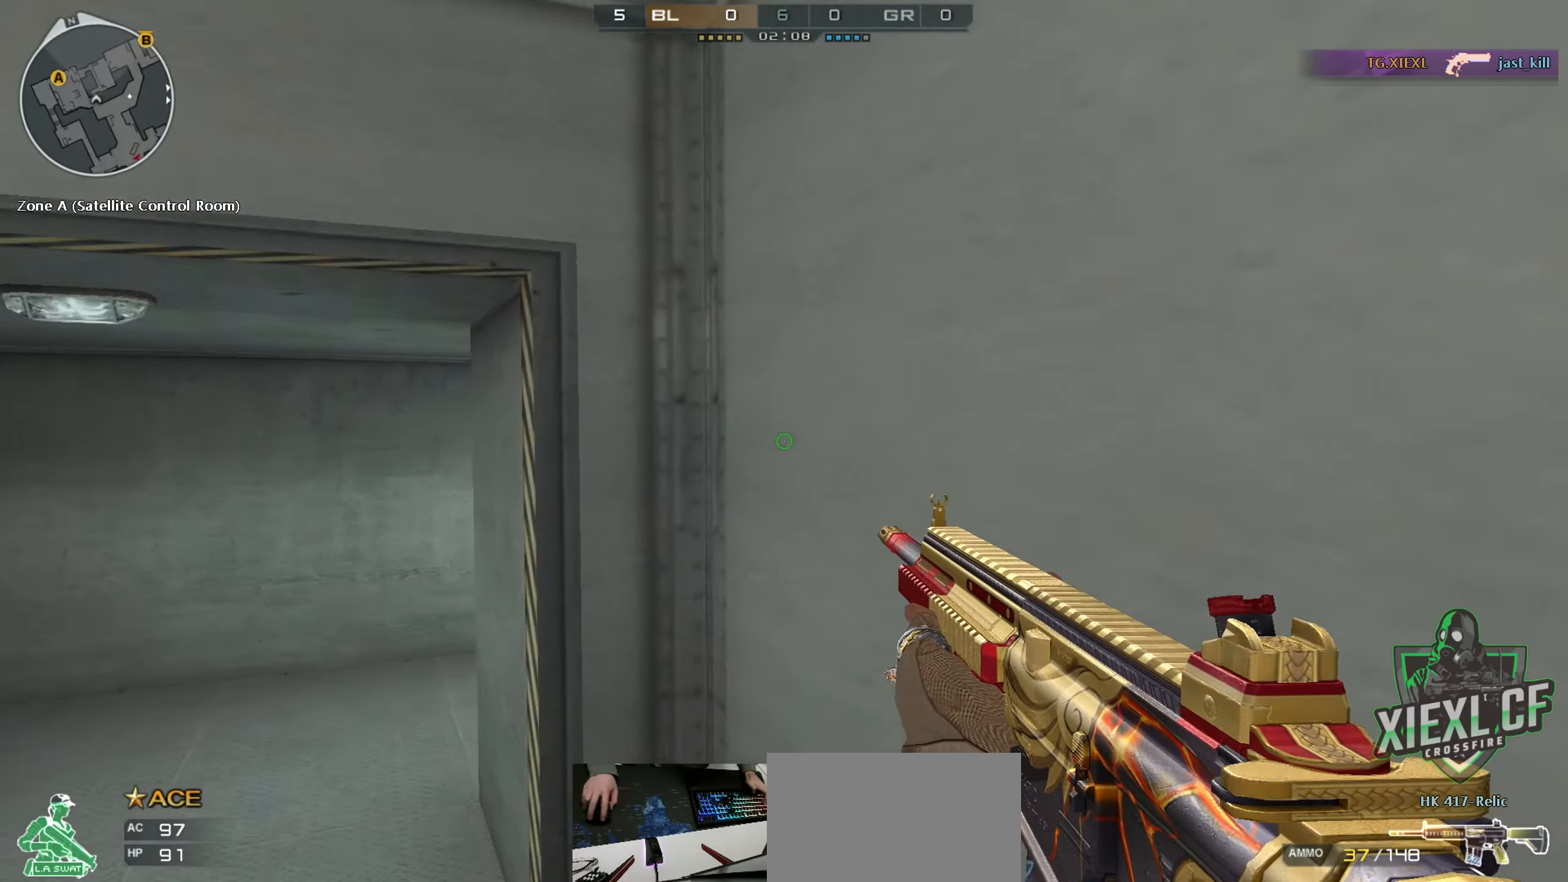
{"keys": ["a", "shift", "w"], "mouse": [], "events": [[233, "ctrl", "up"], [383, "shift", "down"]]}
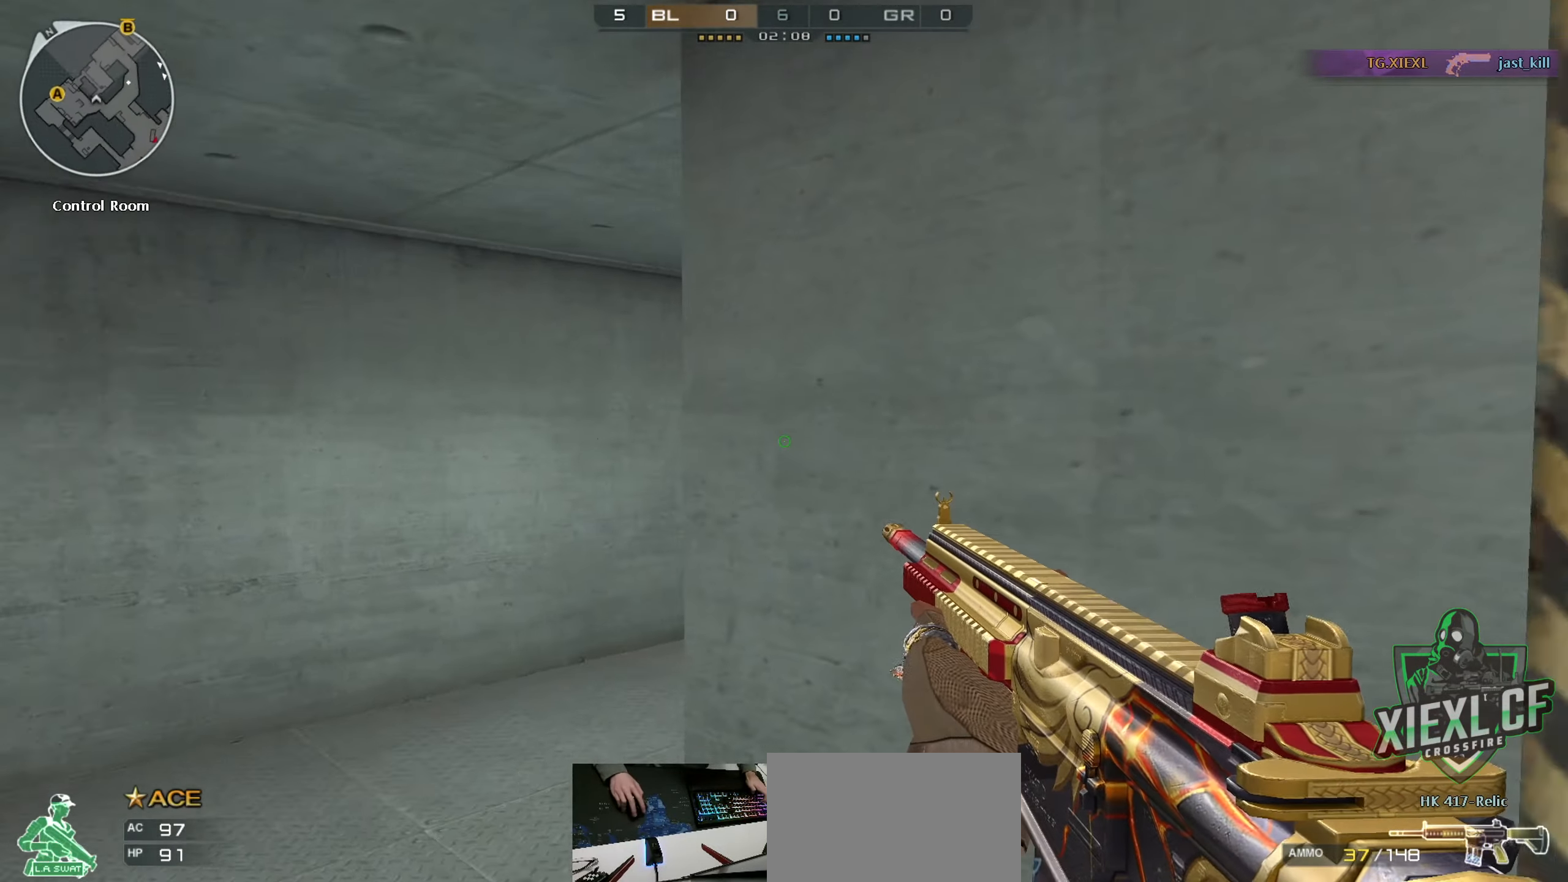
{"keys": ["a", "shift", "w"], "mouse": [], "events": [[67, "w", "up"], [250, "w", "down"]]}
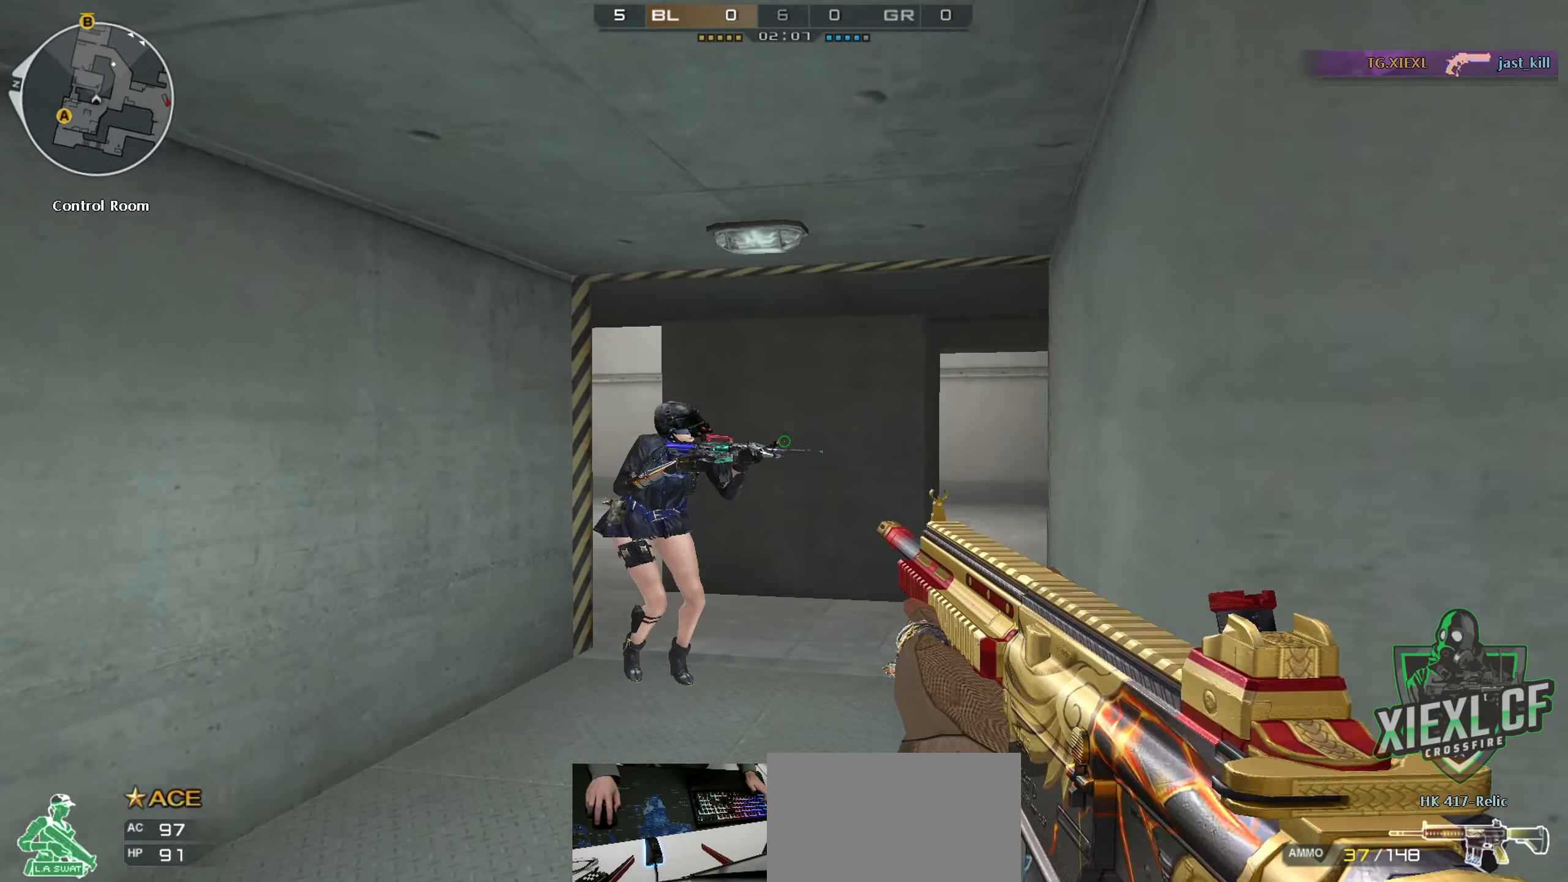
{"keys": ["d", "w"], "mouse": [], "events": [[83, "a", "up"], [83, "mouse_left", "down"], [83, "shift", "up"], [83, "w", "up"], [367, "a", "down"], [367, "w", "down"], [417, "a", "up"], [417, "mouse_left", "up"], [467, "d", "down"]]}
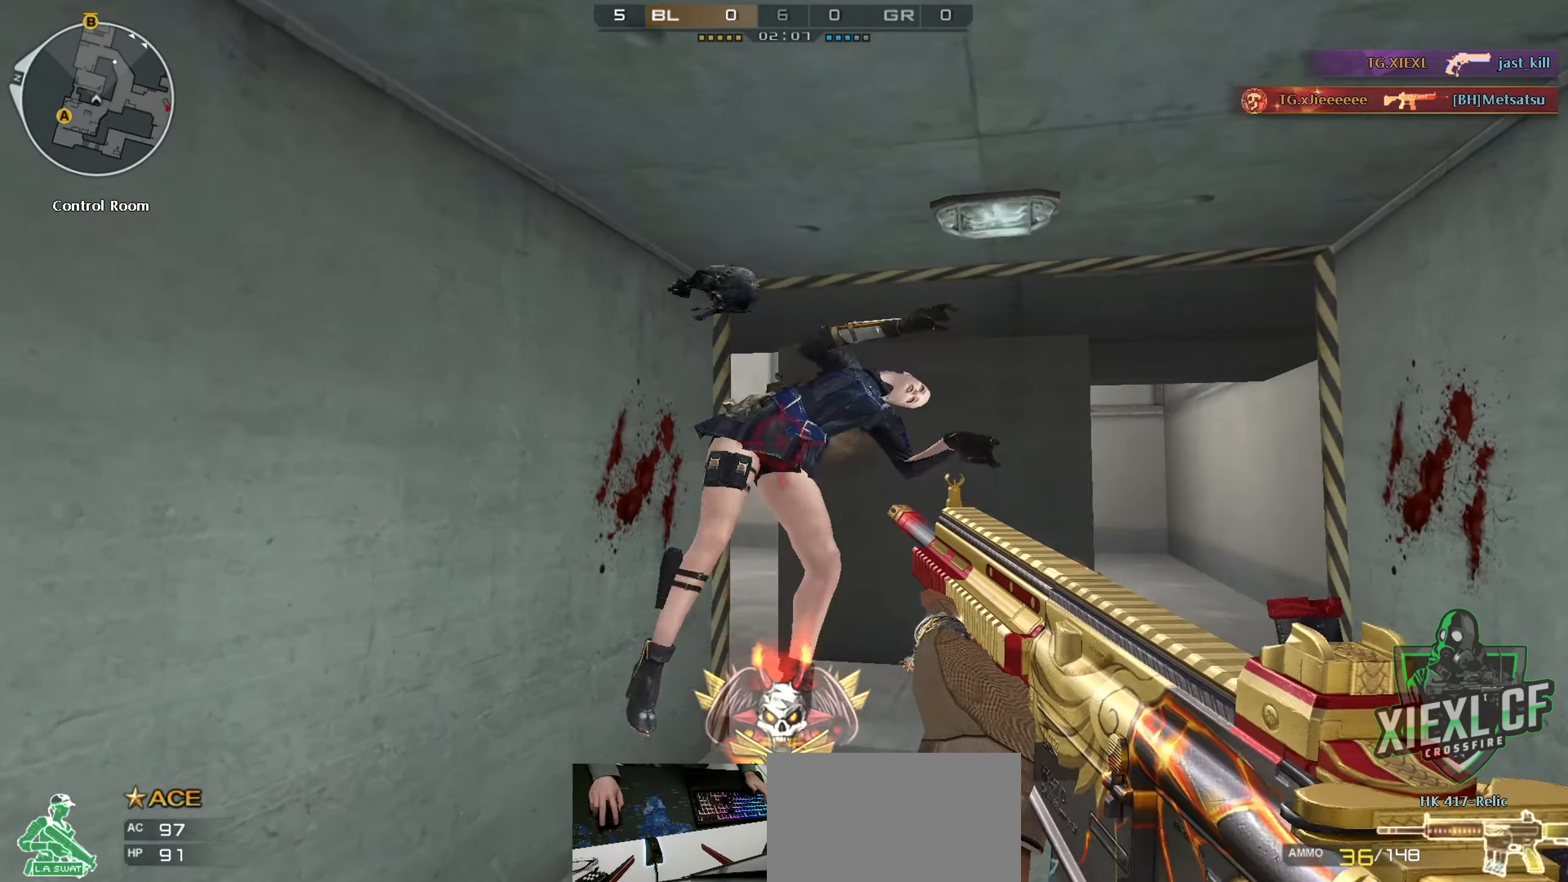
{"keys": ["d"], "mouse": [], "events": [[50, "mouse_left", "down"], [200, "mouse_left", "up"], [334, "w", "up"]]}
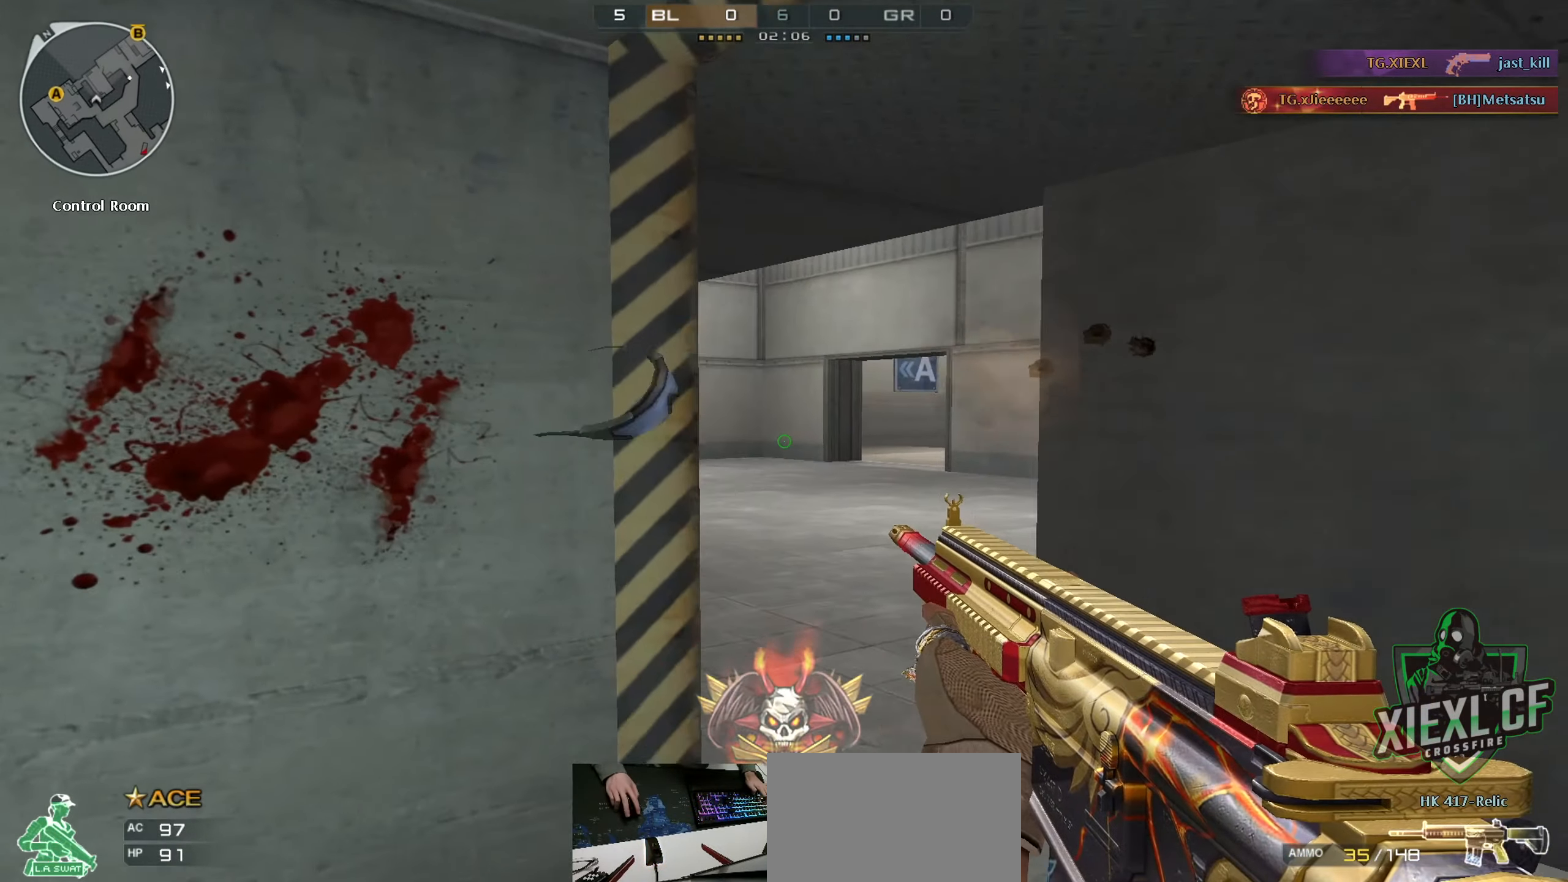
{"keys": ["a"], "mouse": [], "events": [[200, "a", "down"], [250, "d", "up"]]}
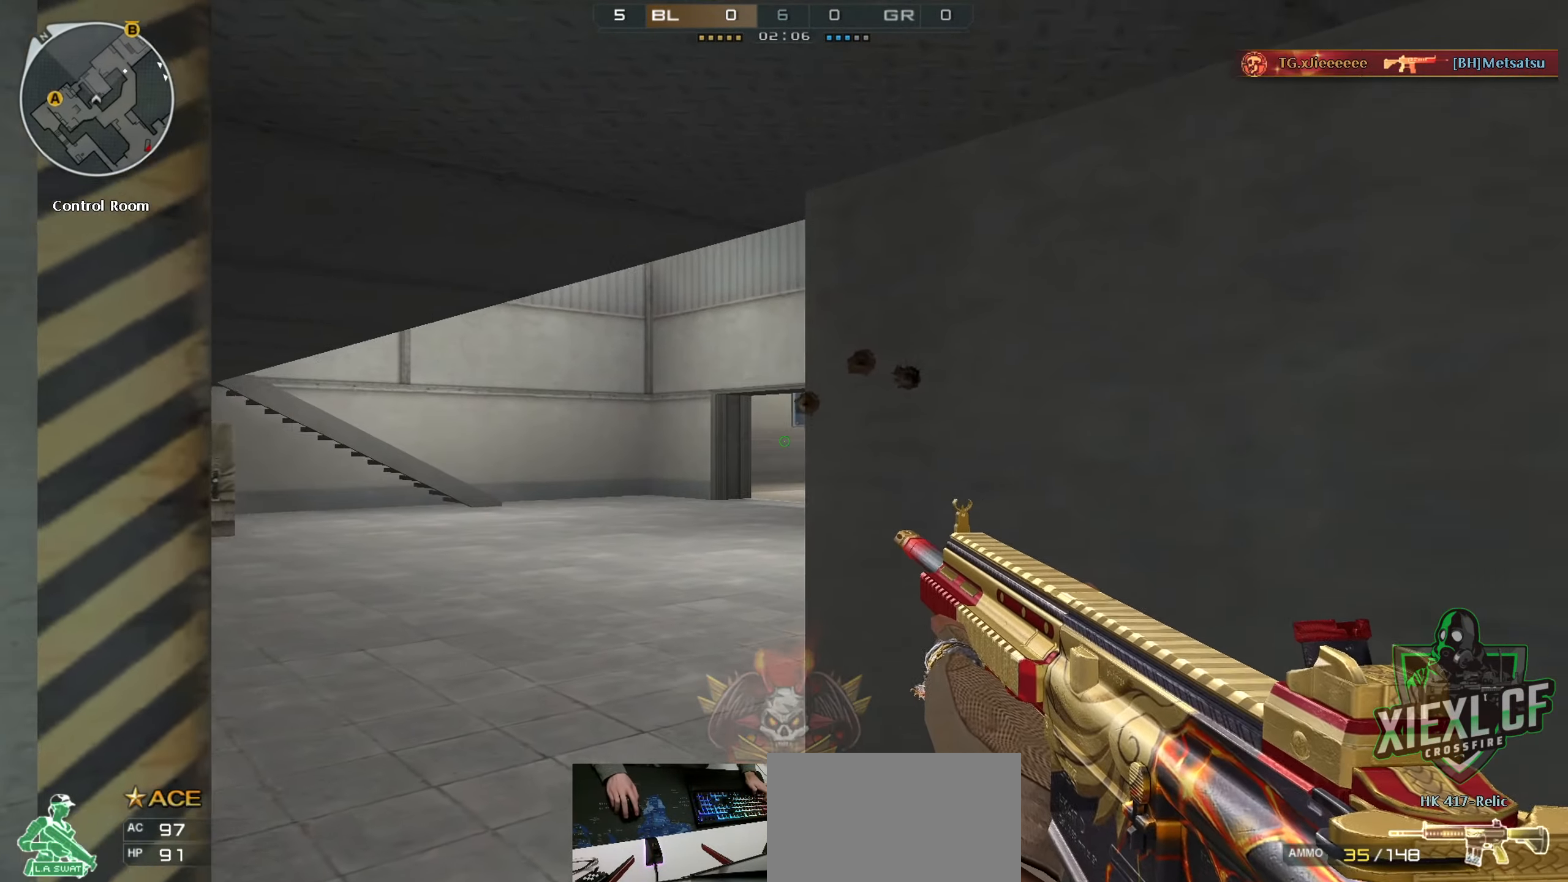
{"keys": ["d", "w"], "mouse": [], "events": [[34, "s", "down"], [84, "a", "up"], [134, "d", "down"], [134, "mouse_left", "down"], [167, "mouse_left", "up"], [167, "q", "down"], [267, "s", "up"], [317, "q", "up"], [367, "q", "down"], [367, "w", "down"], [451, "q", "up"]]}
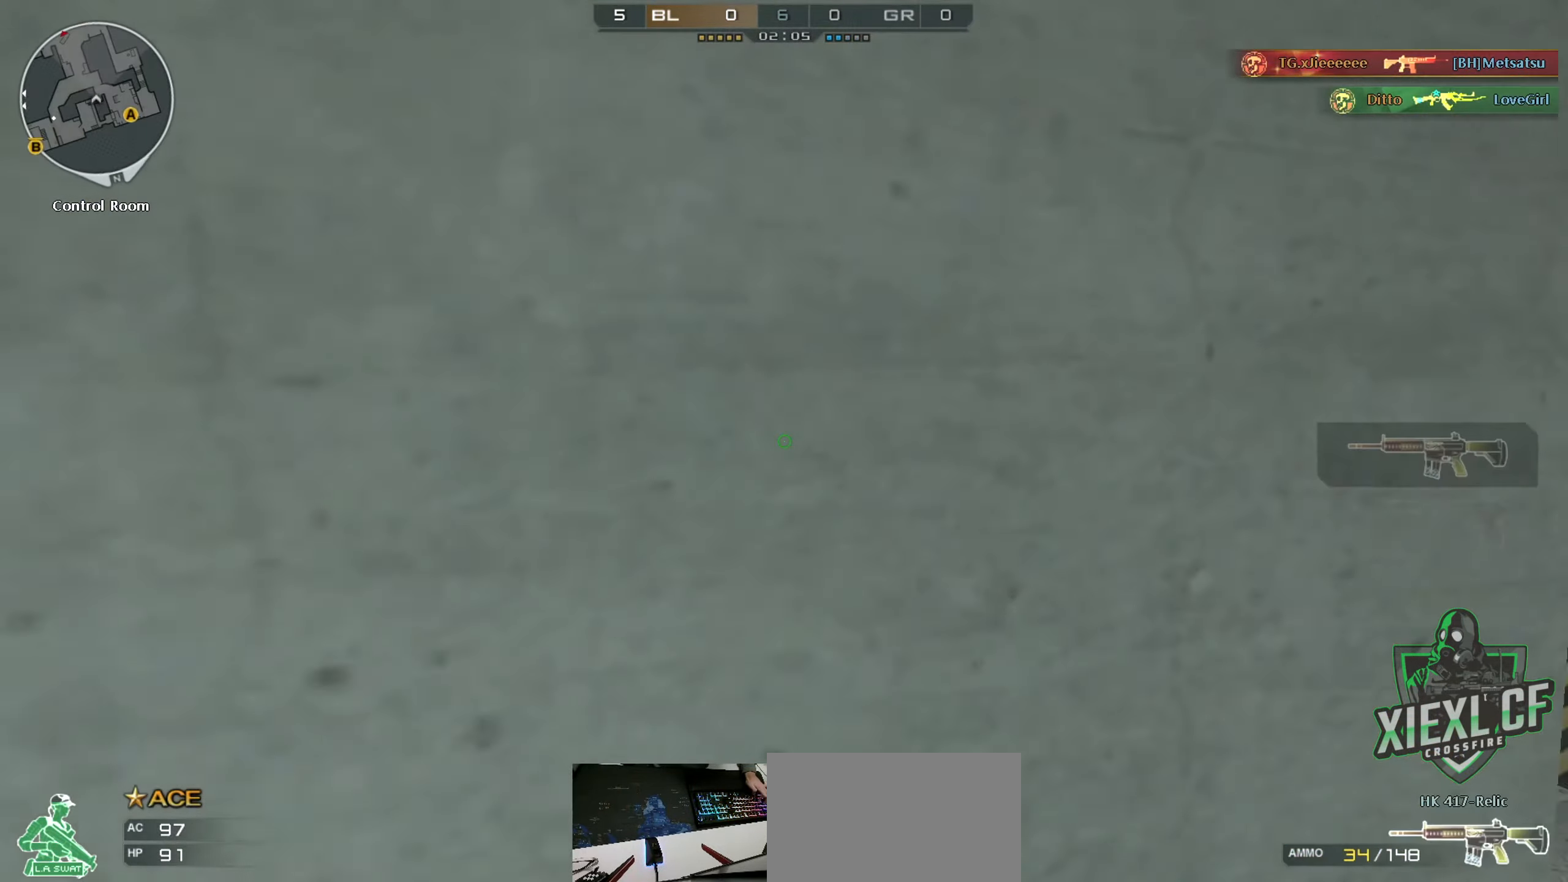
{"keys": ["a", "w"], "mouse": [], "events": [[200, "a", "down"], [200, "d", "up"]]}
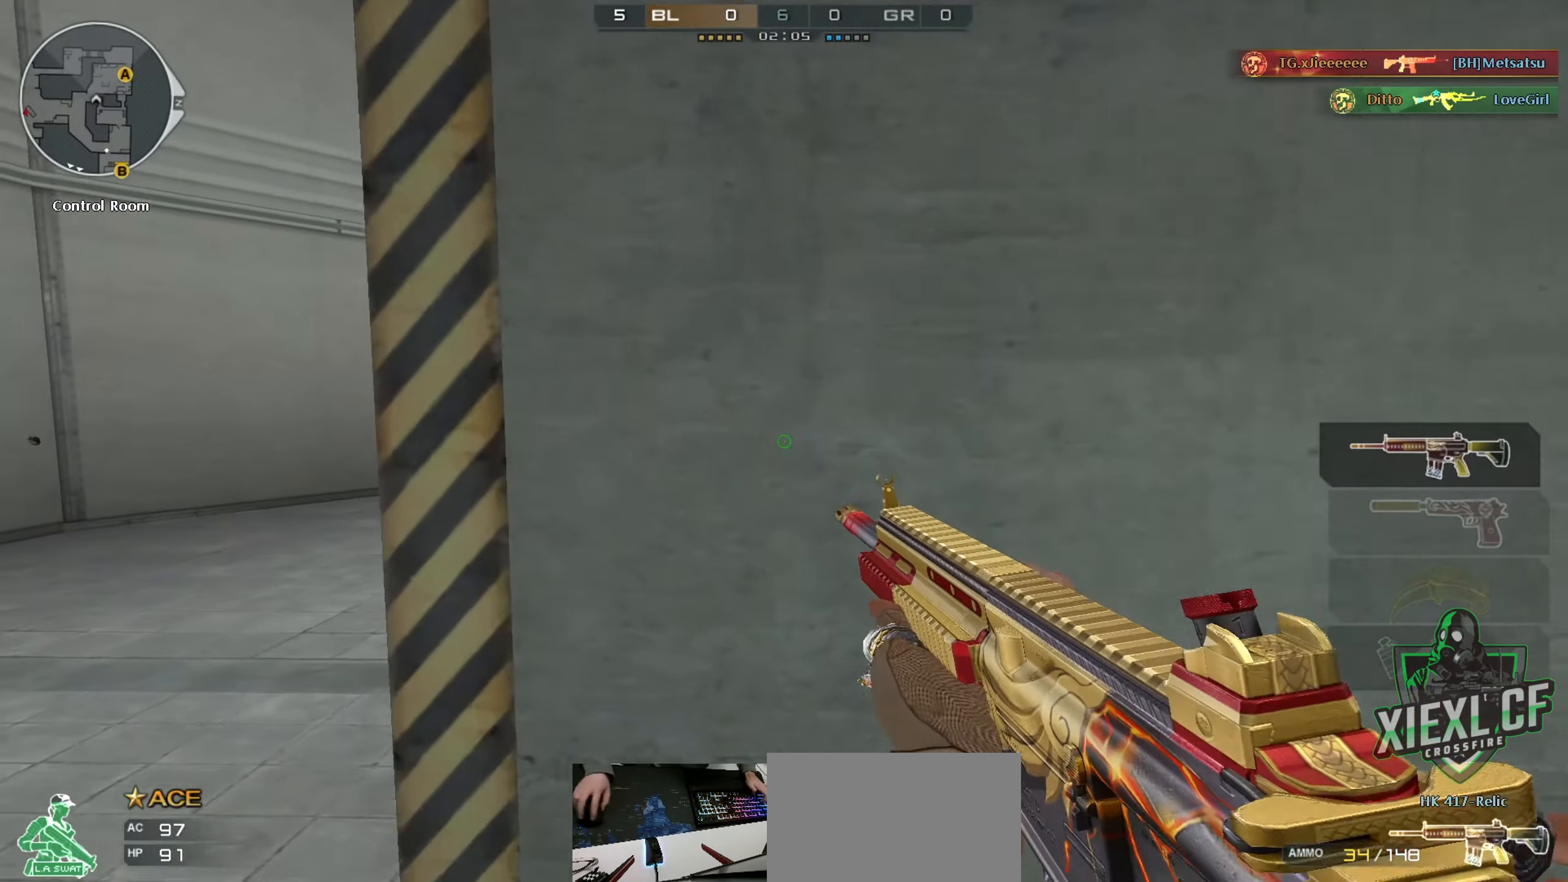
{"keys": ["a"], "mouse": [], "events": [[33, "w", "up"], [133, "w", "down"], [183, "w", "up"], [283, "w", "down"], [316, "w", "up"], [417, "w", "down"], [500, "w", "up"]]}
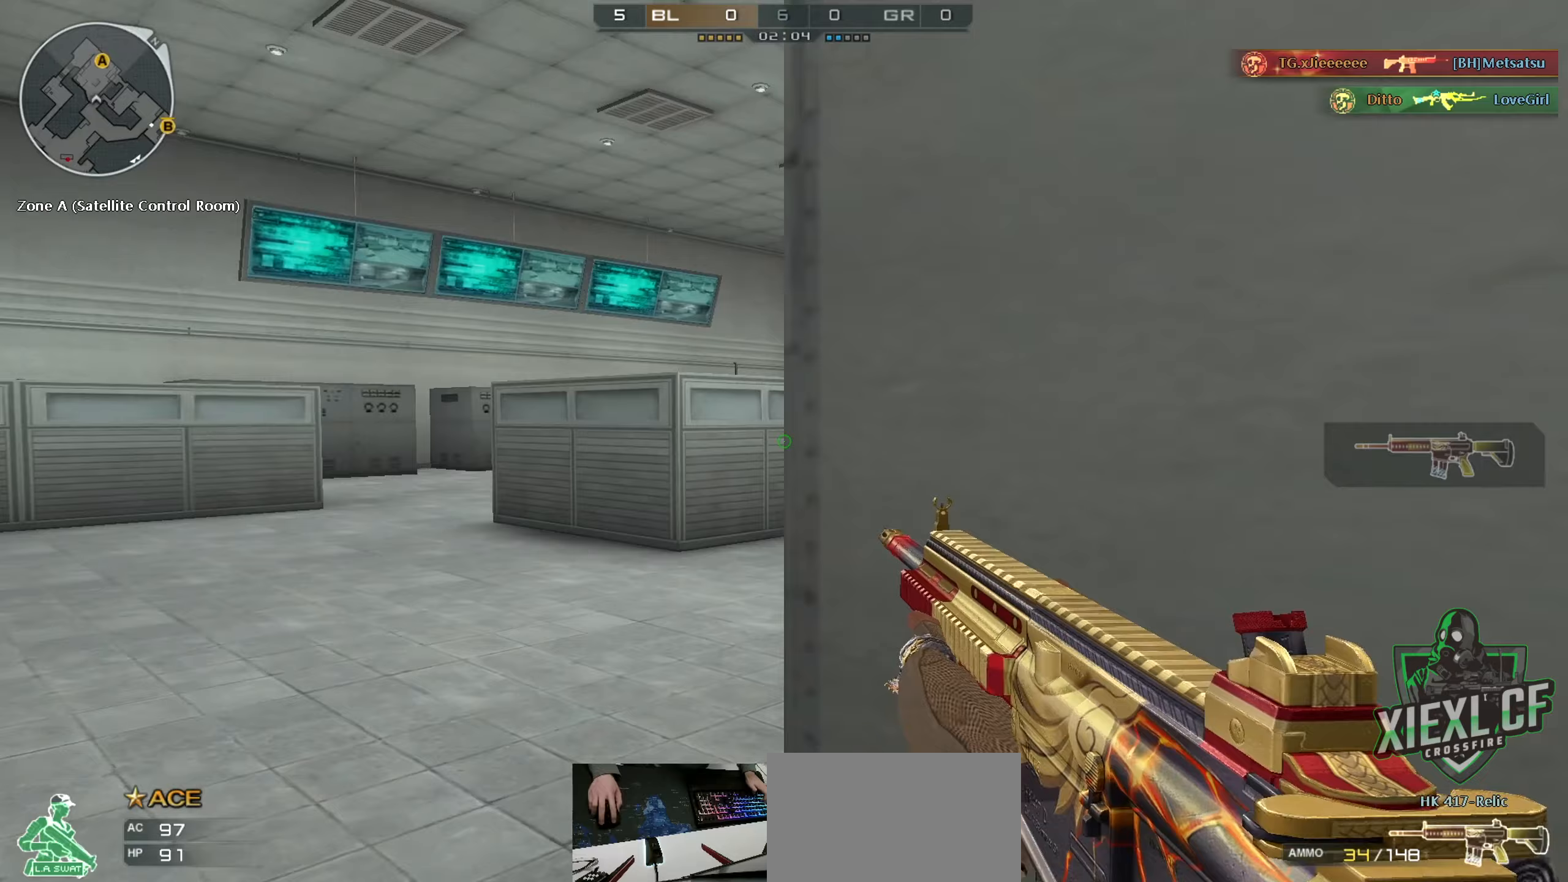
{"keys": ["d", "w"], "mouse": [], "events": [[50, "w", "down"], [200, "a", "up"], [250, "d", "down"], [384, "w", "up"], [434, "w", "down"]]}
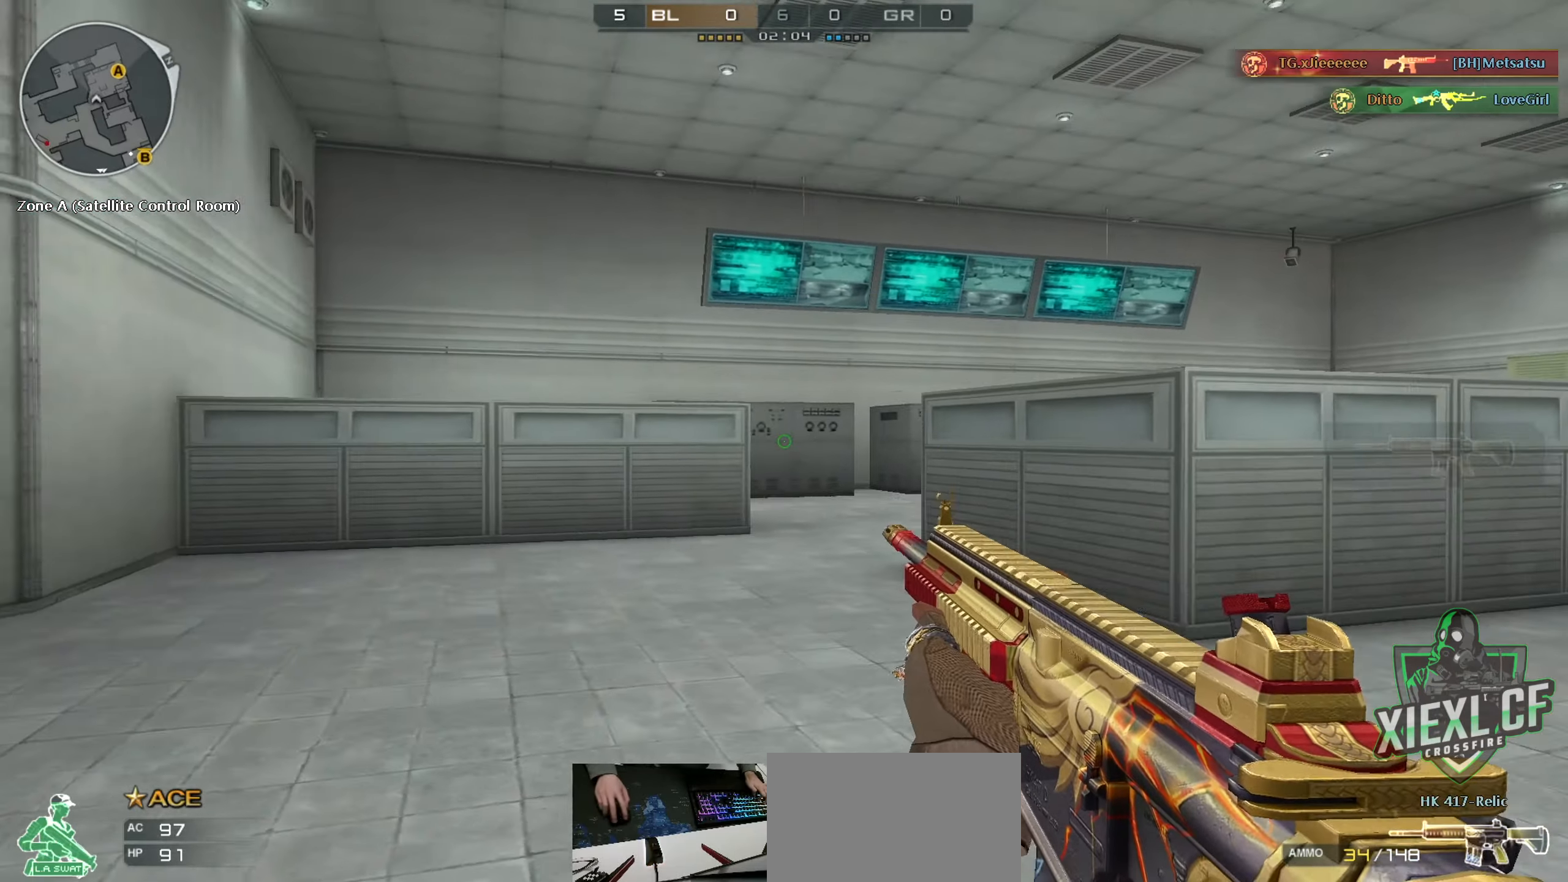
{"keys": ["d", "w"], "mouse": [], "events": [[16, "w", "up"], [66, "w", "down"], [166, "w", "up"], [216, "w", "down"], [300, "w", "up"], [350, "w", "down"]]}
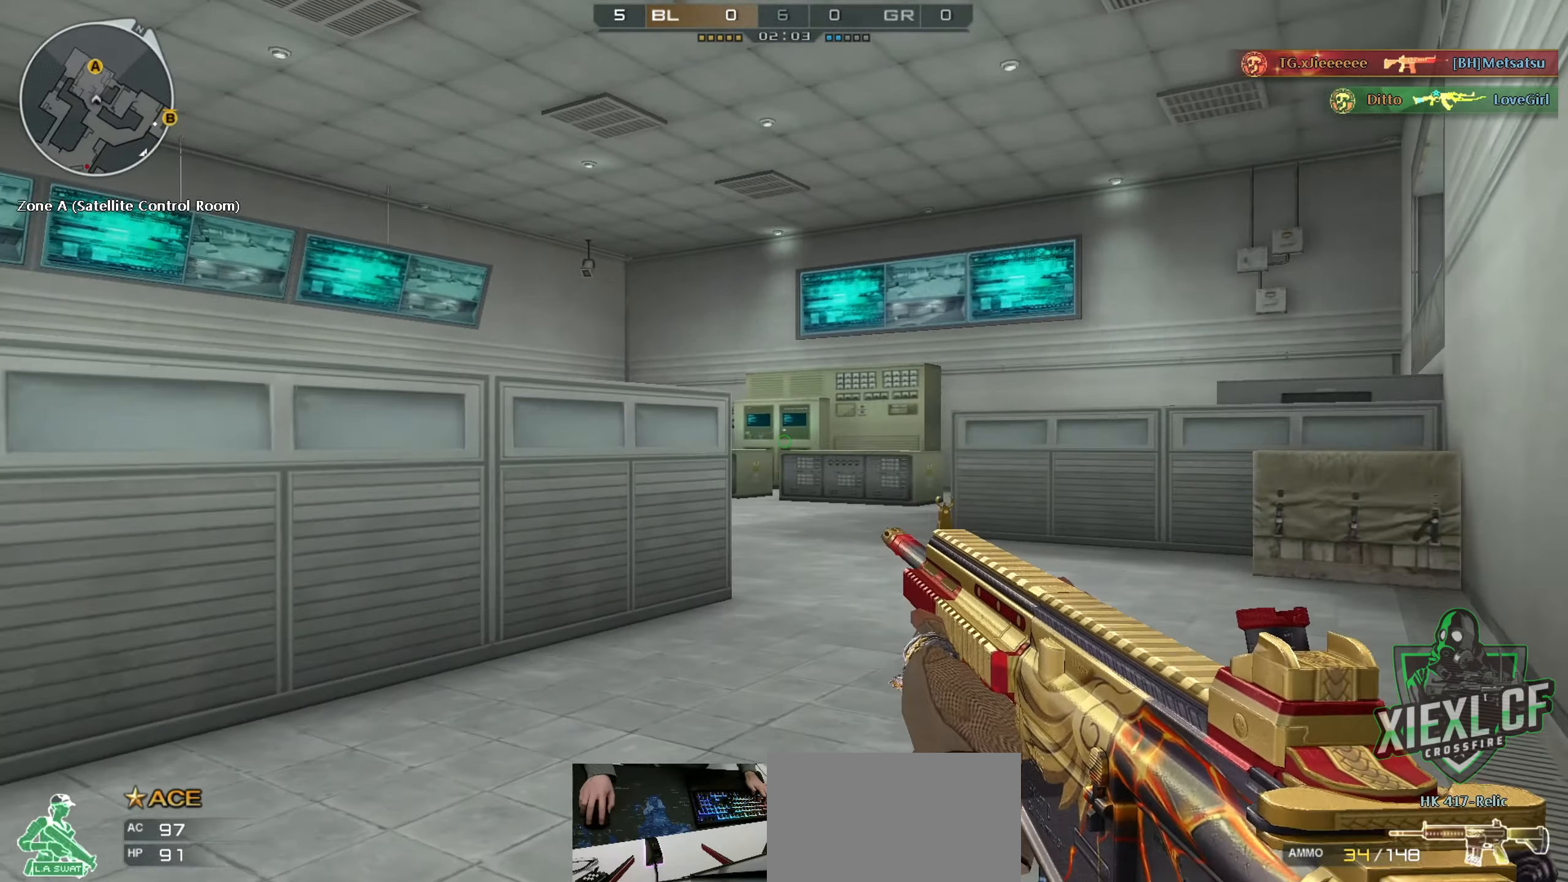
{"keys": ["ctrl", "d", "w"], "mouse": [], "events": [[83, "space", "down"], [184, "ctrl", "down"], [234, "space", "up"]]}
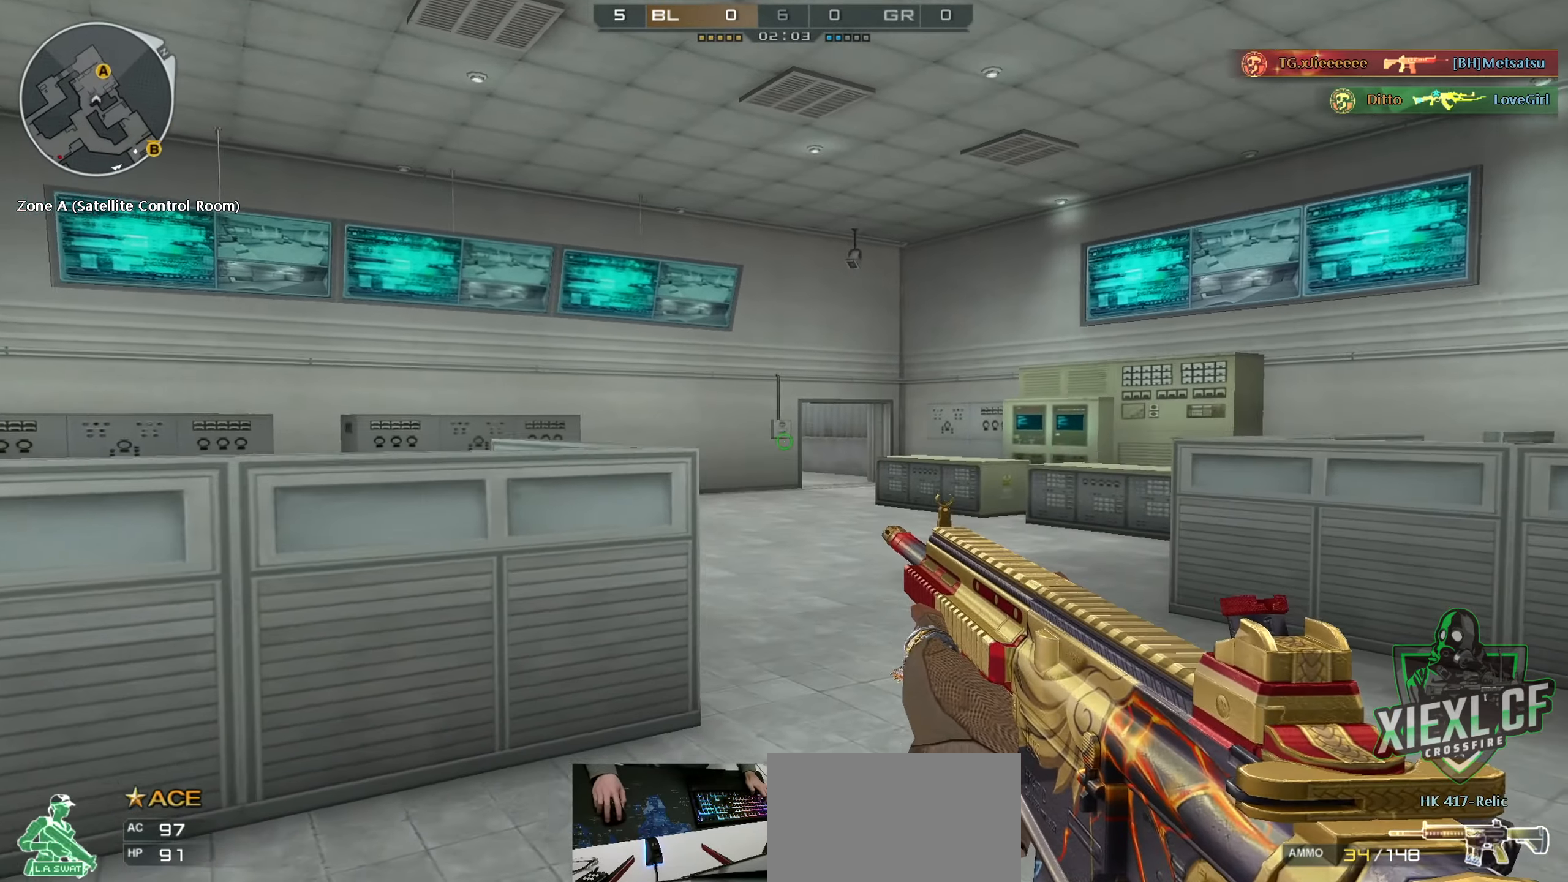
{"keys": ["ctrl", "d"], "mouse": [], "events": [[233, "space", "down"], [367, "space", "up"], [450, "w", "up"]]}
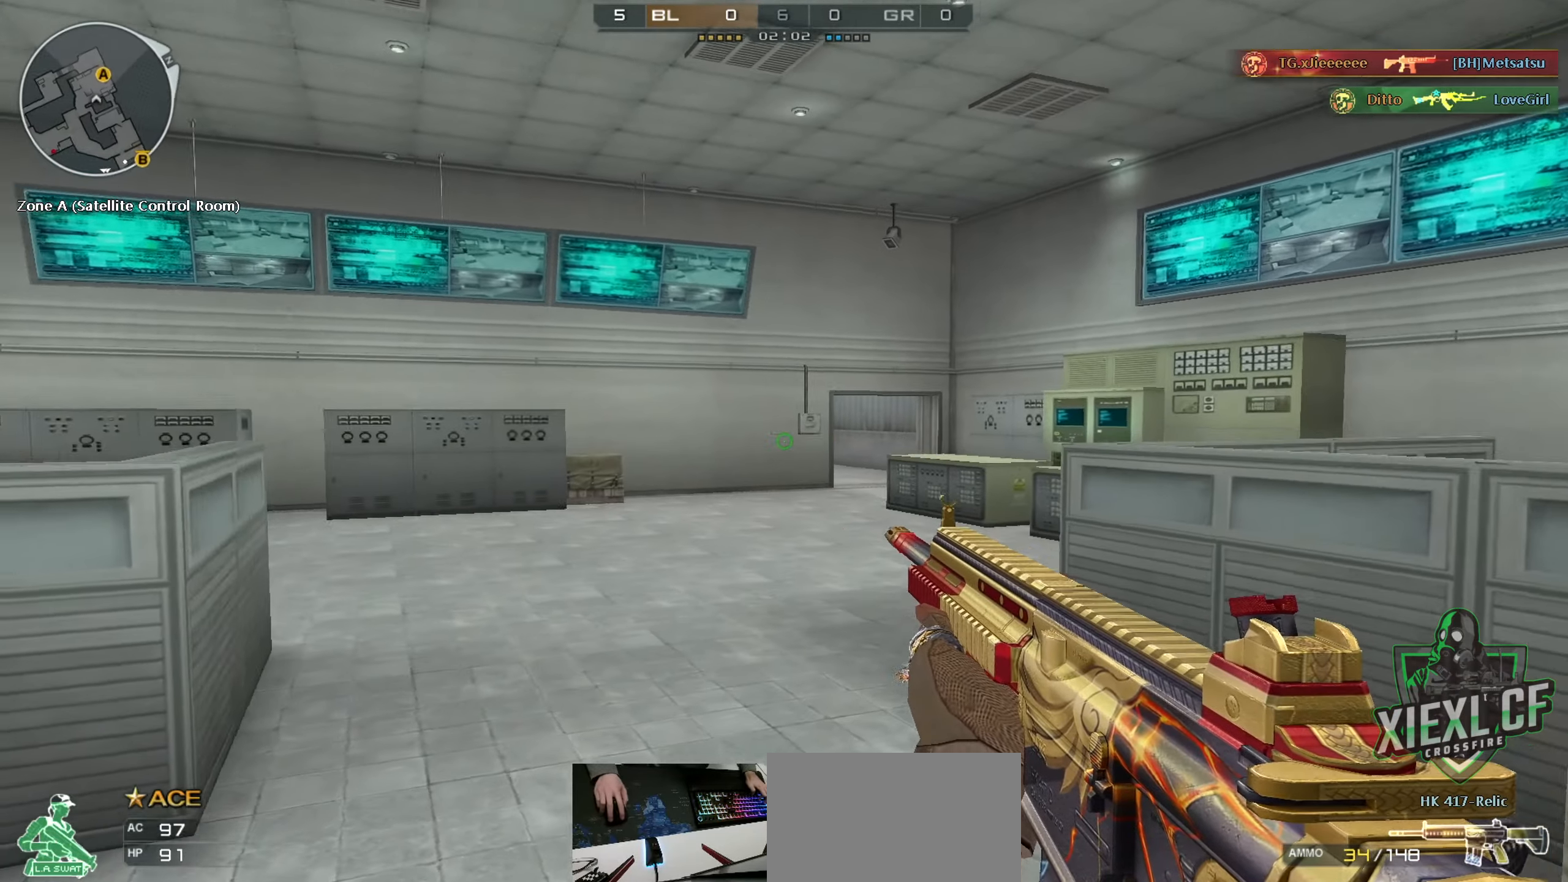
{"keys": ["ctrl", "d", "space"], "mouse": [], "events": [[384, "space", "down"]]}
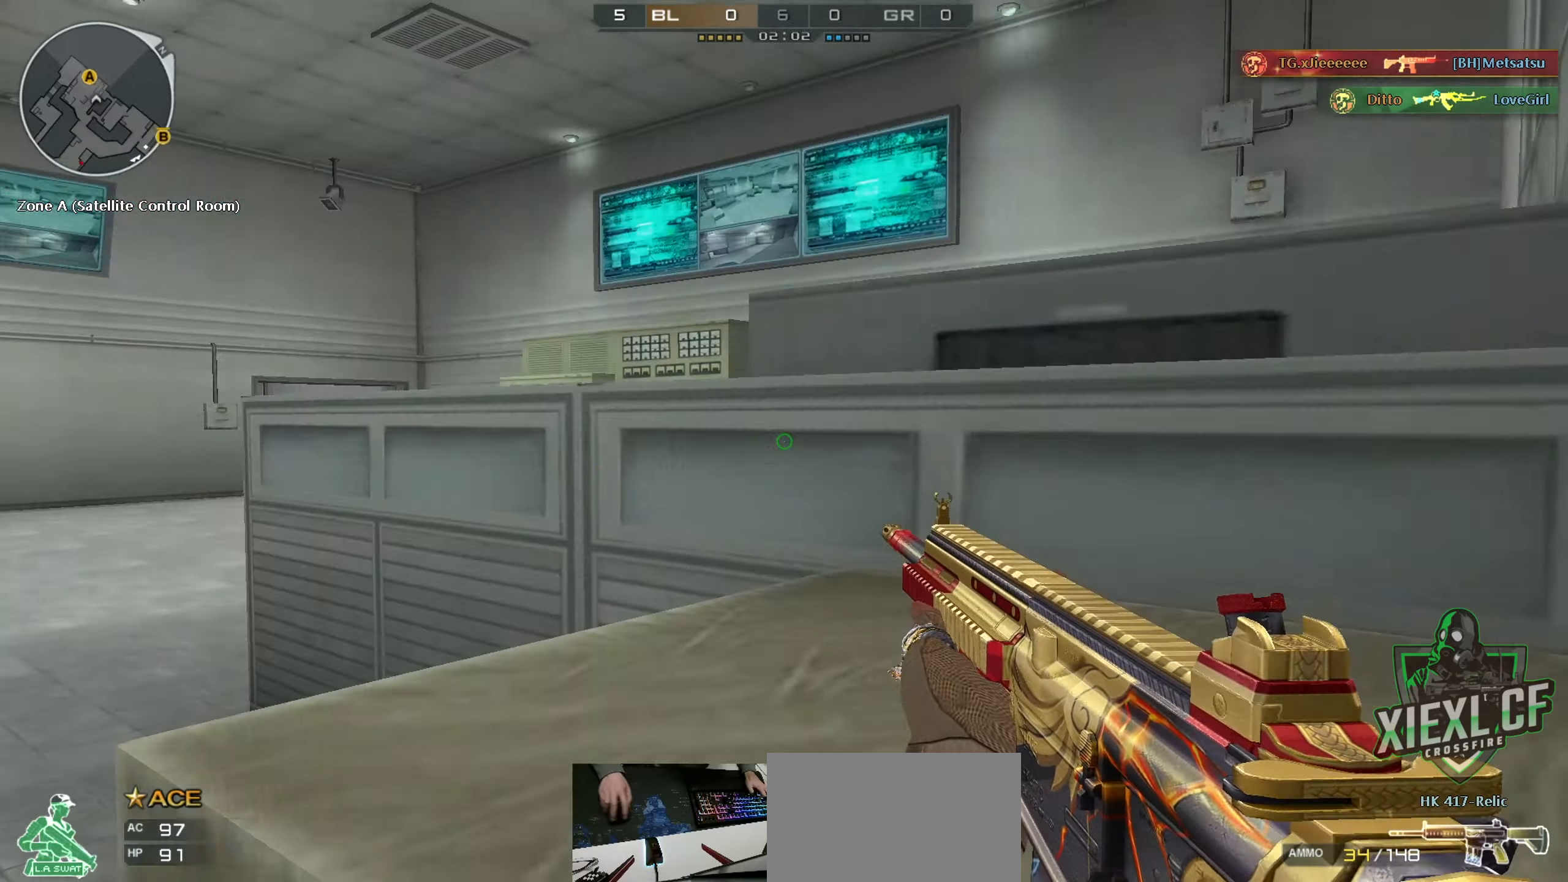
{"keys": ["a", "space", "w"], "mouse": [], "events": [[16, "space", "up"], [16, "w", "down"], [166, "ctrl", "up"], [250, "d", "up"], [350, "a", "down"], [400, "space", "down"]]}
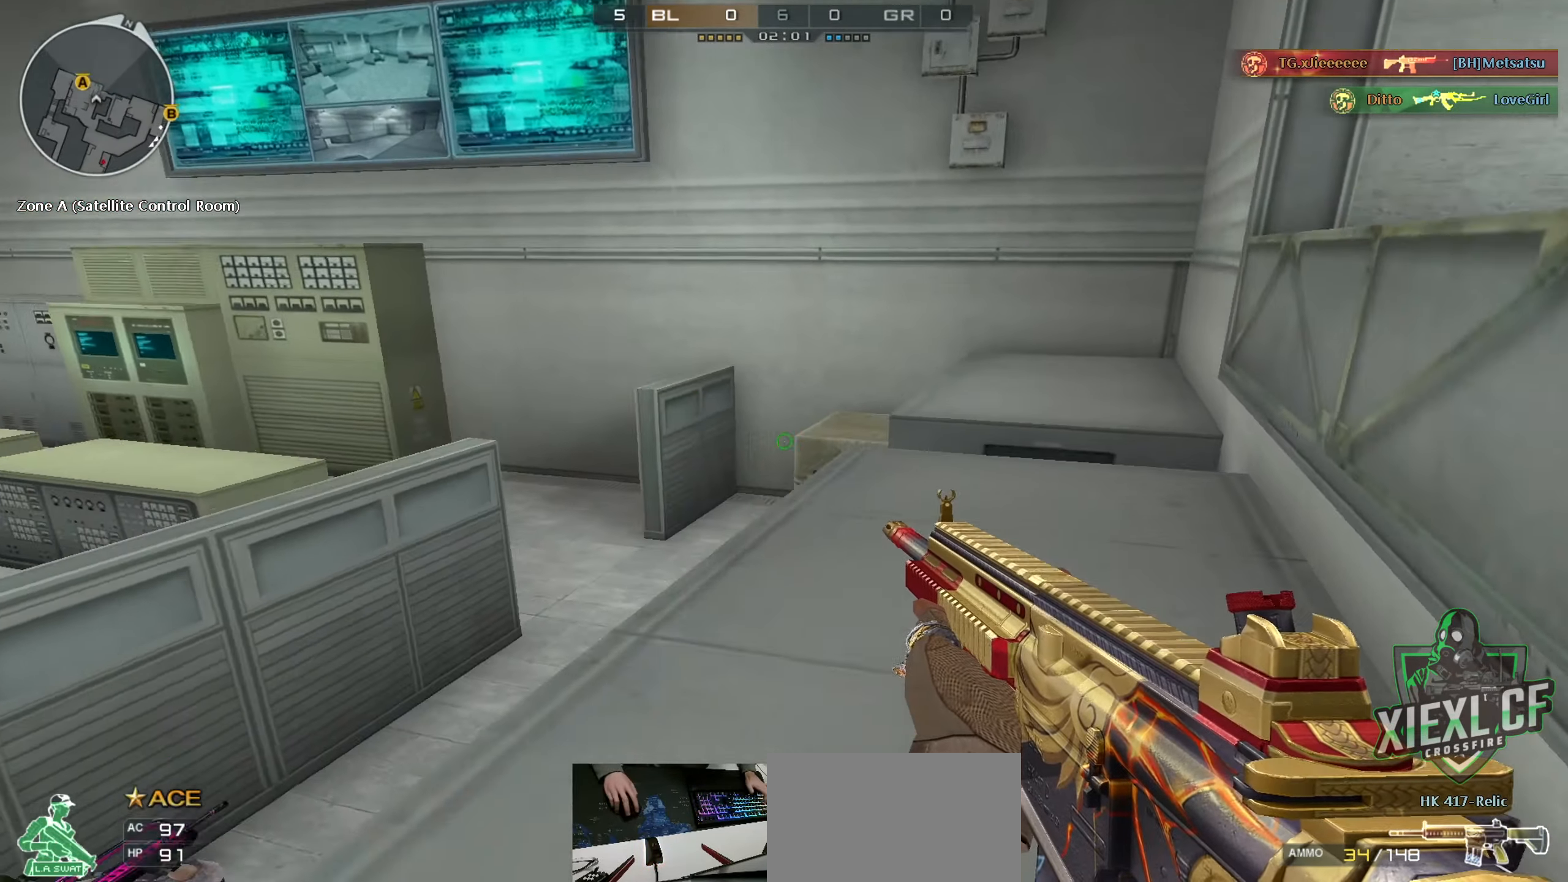
{"keys": ["d", "w"], "mouse": [], "events": [[33, "ctrl", "down"], [33, "space", "up"], [133, "ctrl", "up"], [234, "a", "up"], [284, "d", "down"]]}
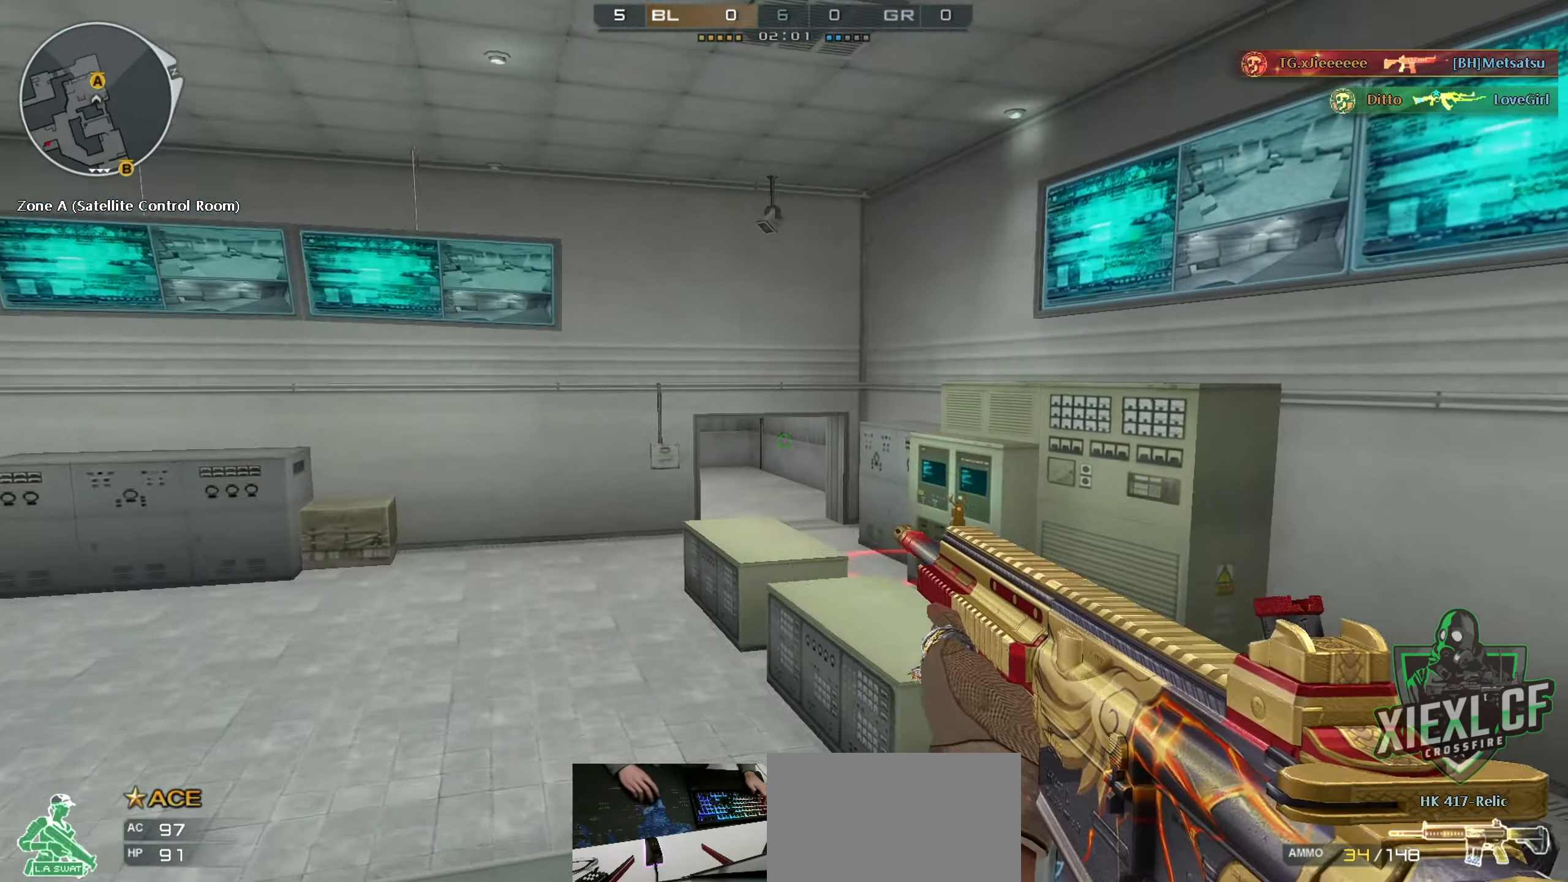
{"keys": ["a", "ctrl"], "mouse": [], "events": [[50, "a", "down"], [100, "d", "up"], [433, "ctrl", "down"], [467, "w", "up"]]}
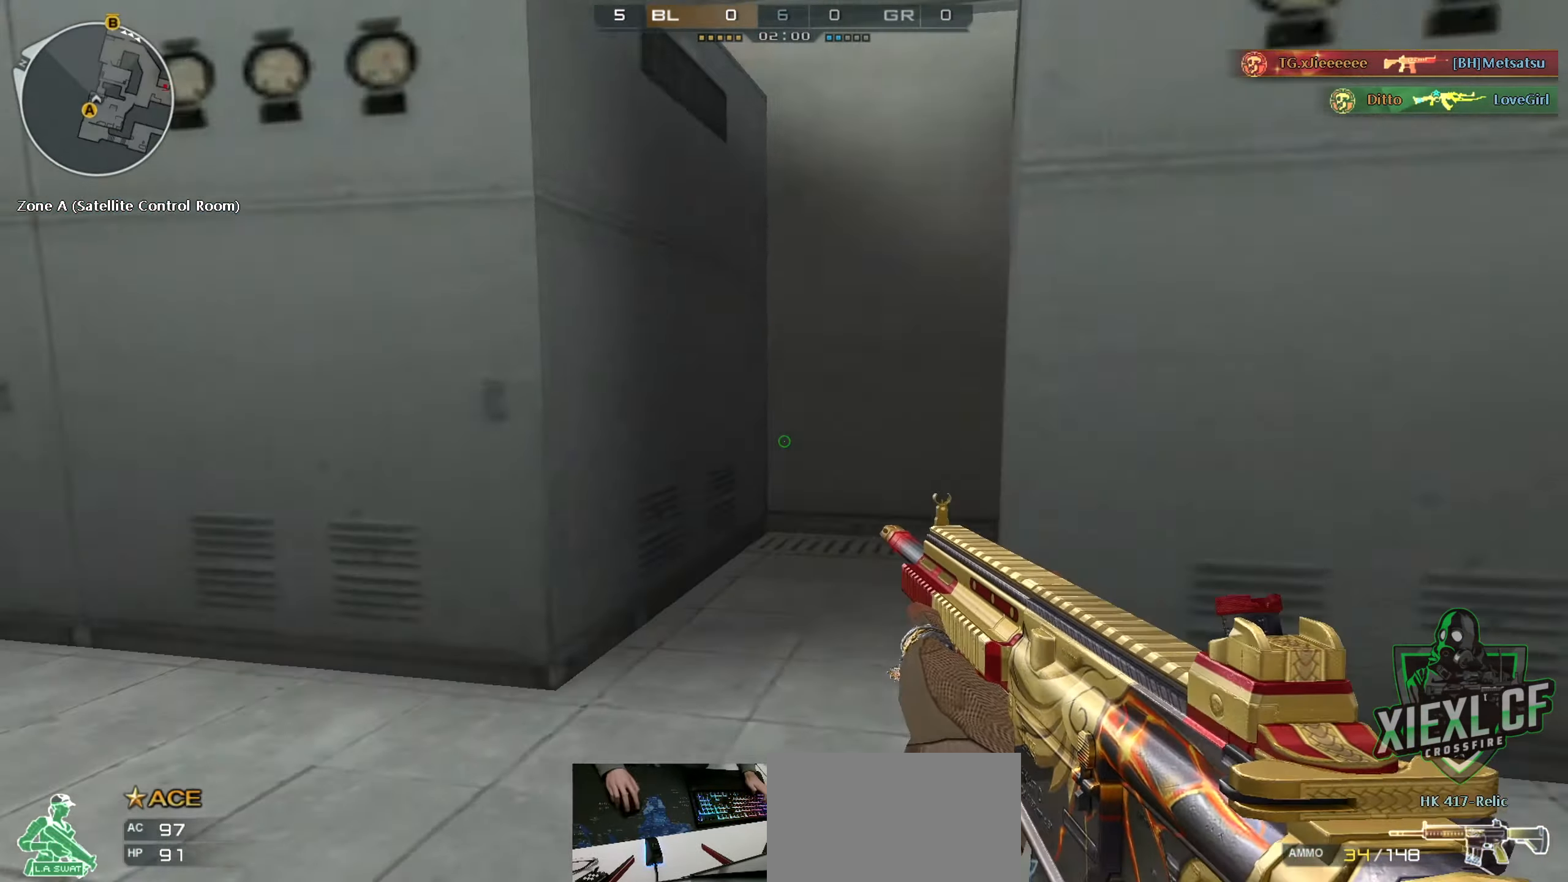
{"keys": ["a"], "mouse": [], "events": [[167, "a", "up"], [167, "d", "down"], [300, "ctrl", "up"], [300, "w", "down"], [350, "a", "down"], [350, "d", "up"], [501, "w", "up"]]}
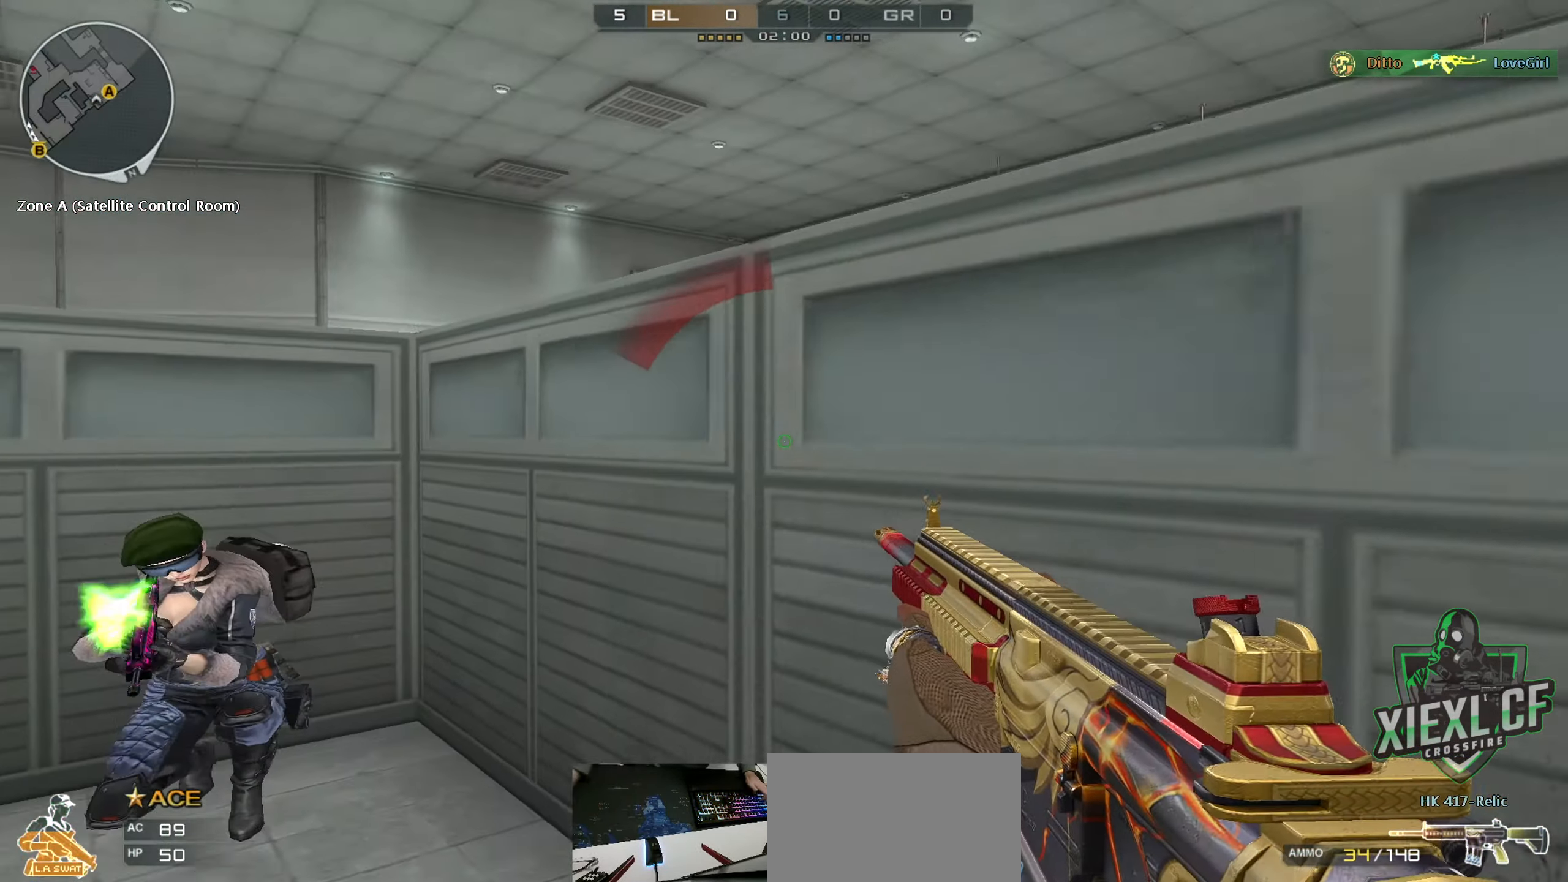
{"keys": ["ctrl"], "mouse": ["left"], "events": [[33, "w", "down"], [133, "ctrl", "down"], [166, "a", "up"], [166, "d", "down"], [166, "w", "up"], [266, "a", "down"], [266, "mouse_left", "down"], [316, "ctrl", "up"], [316, "d", "up"], [417, "s", "down"], [450, "ctrl", "down"], [450, "s", "up"], [500, "a", "up"]]}
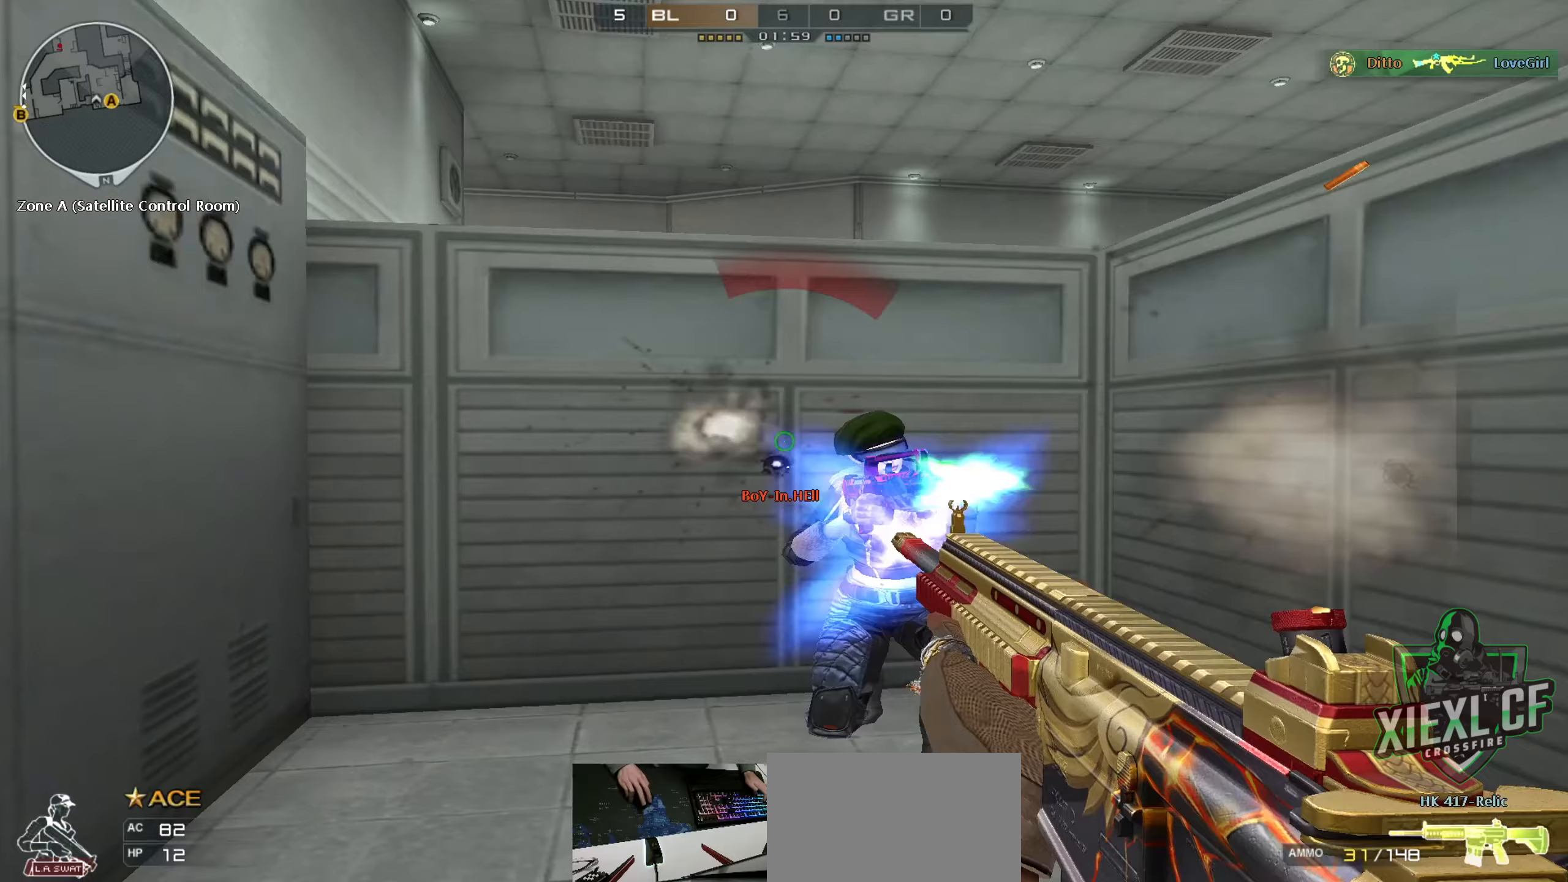
{"keys": ["ctrl"], "mouse": ["left"], "events": []}
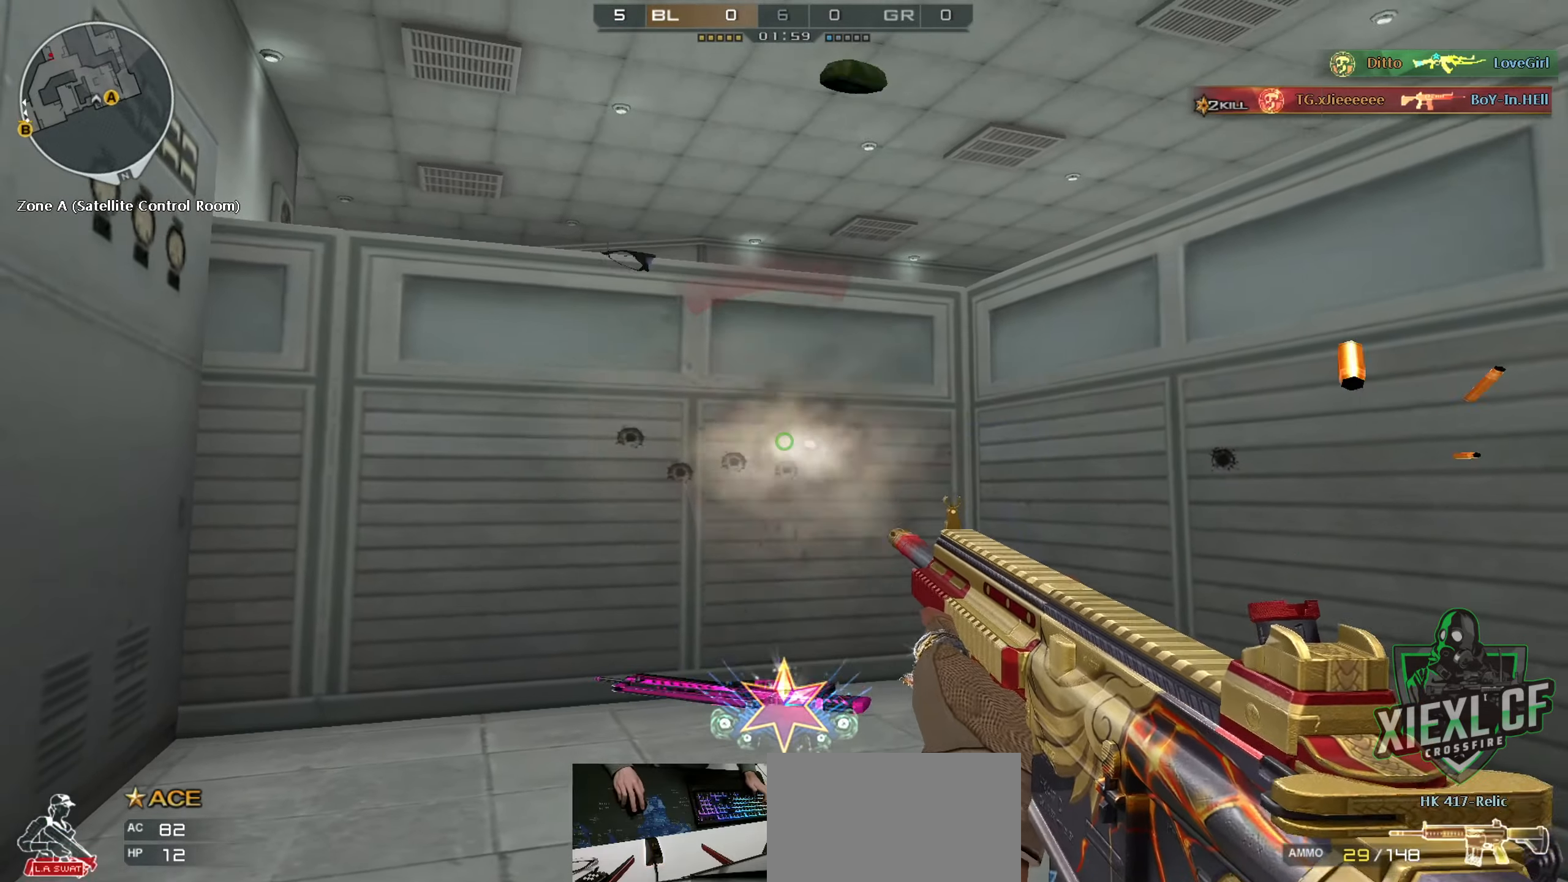
{"keys": ["ctrl"], "mouse": [], "events": [[16, "2", "down"], [16, "mouse_left", "up"], [116, "2", "up"]]}
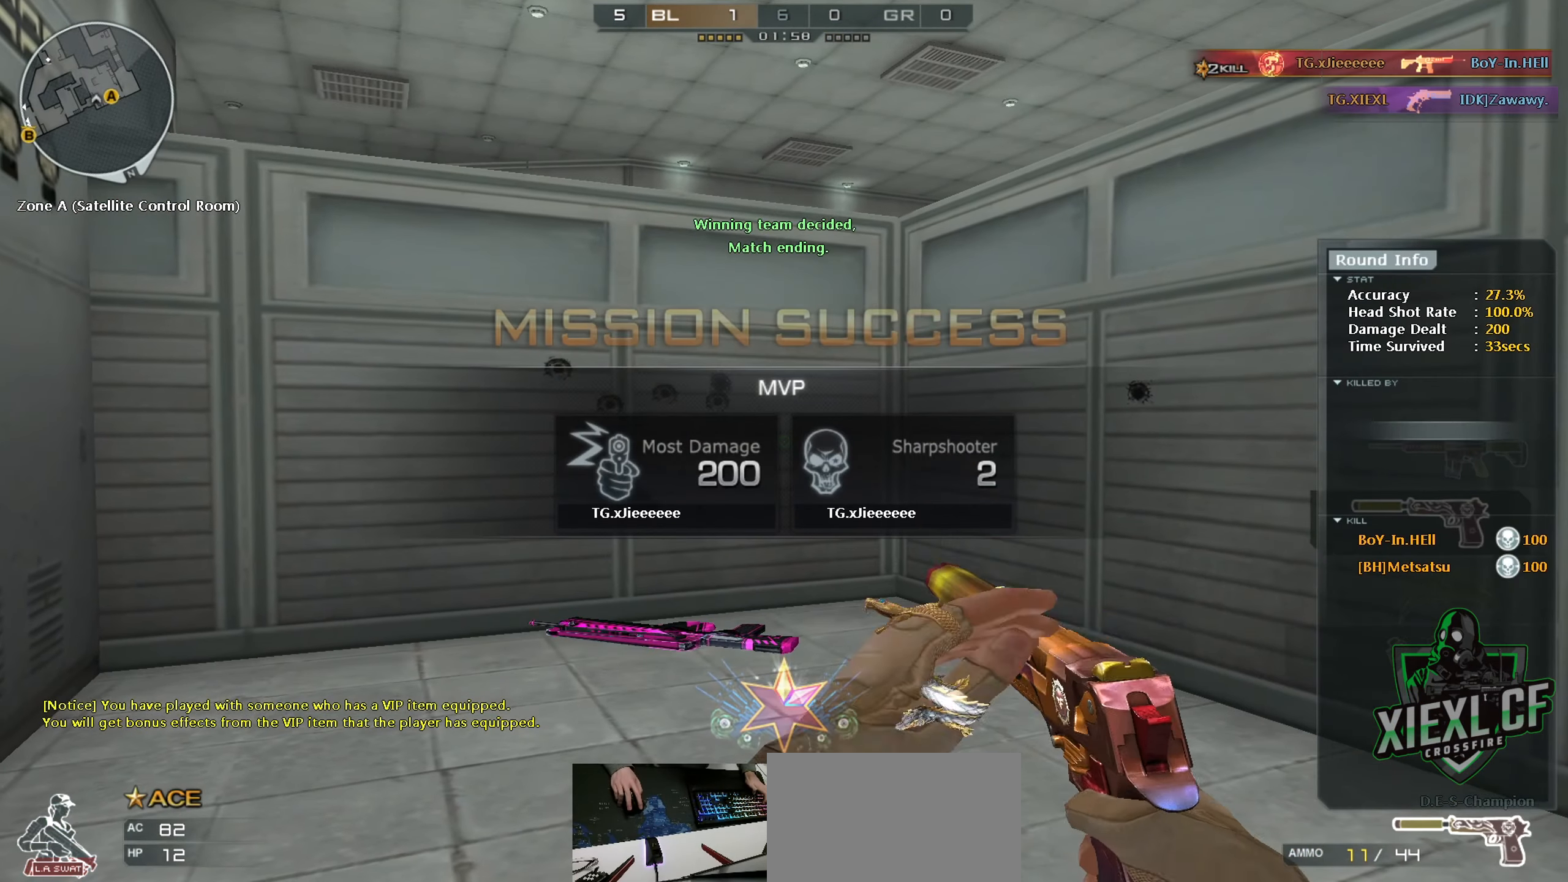
{"keys": ["3", "ctrl"], "mouse": [], "events": [[417, "3", "down"]]}
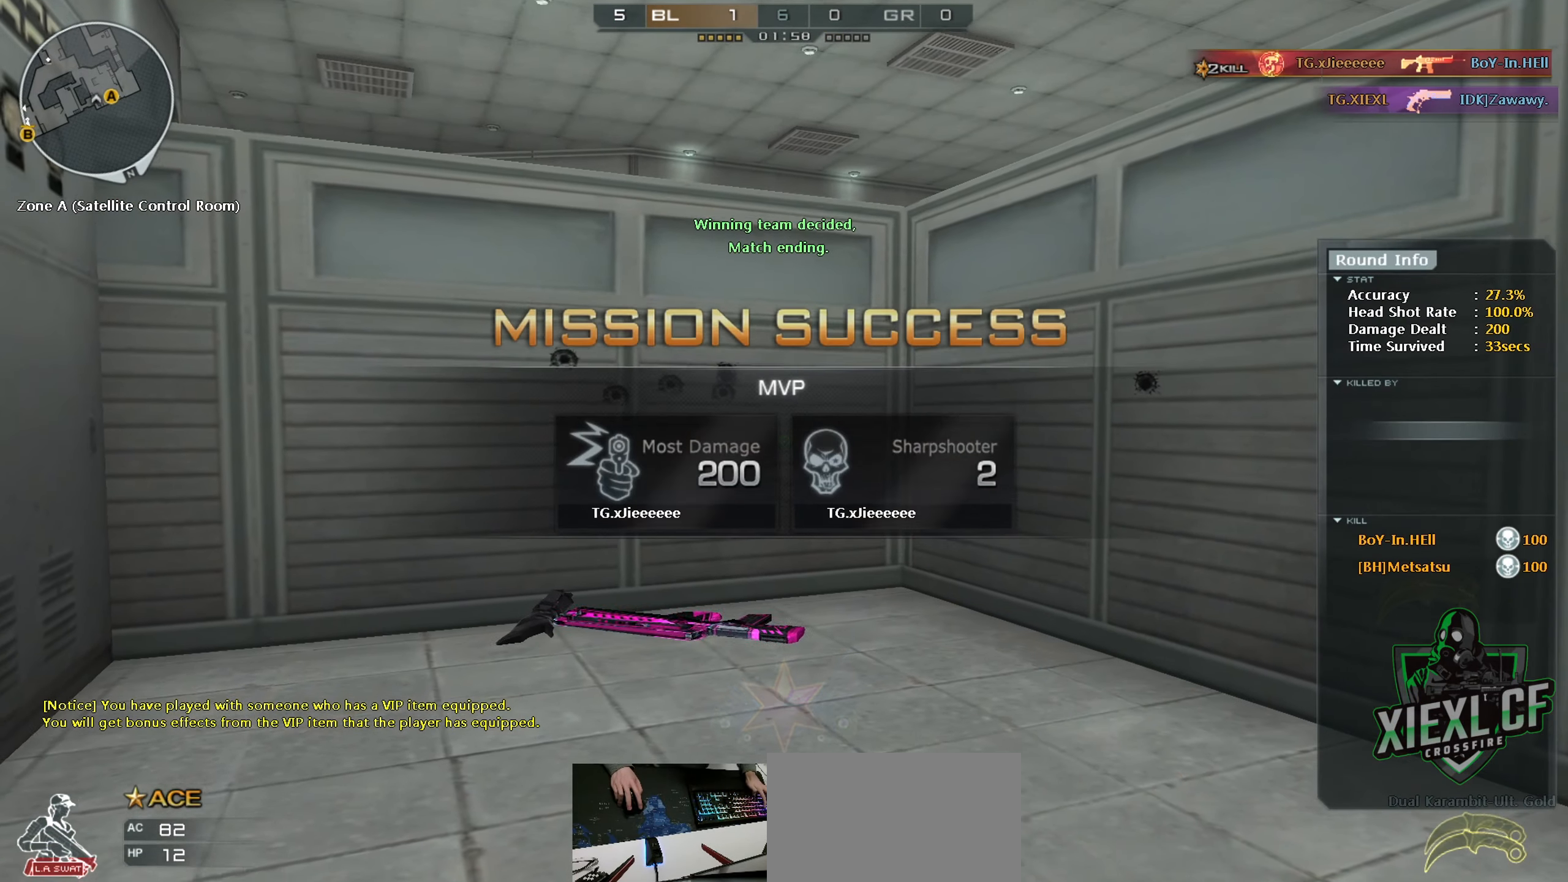
{"keys": ["ctrl"], "mouse": [], "events": [[16, "3", "up"]]}
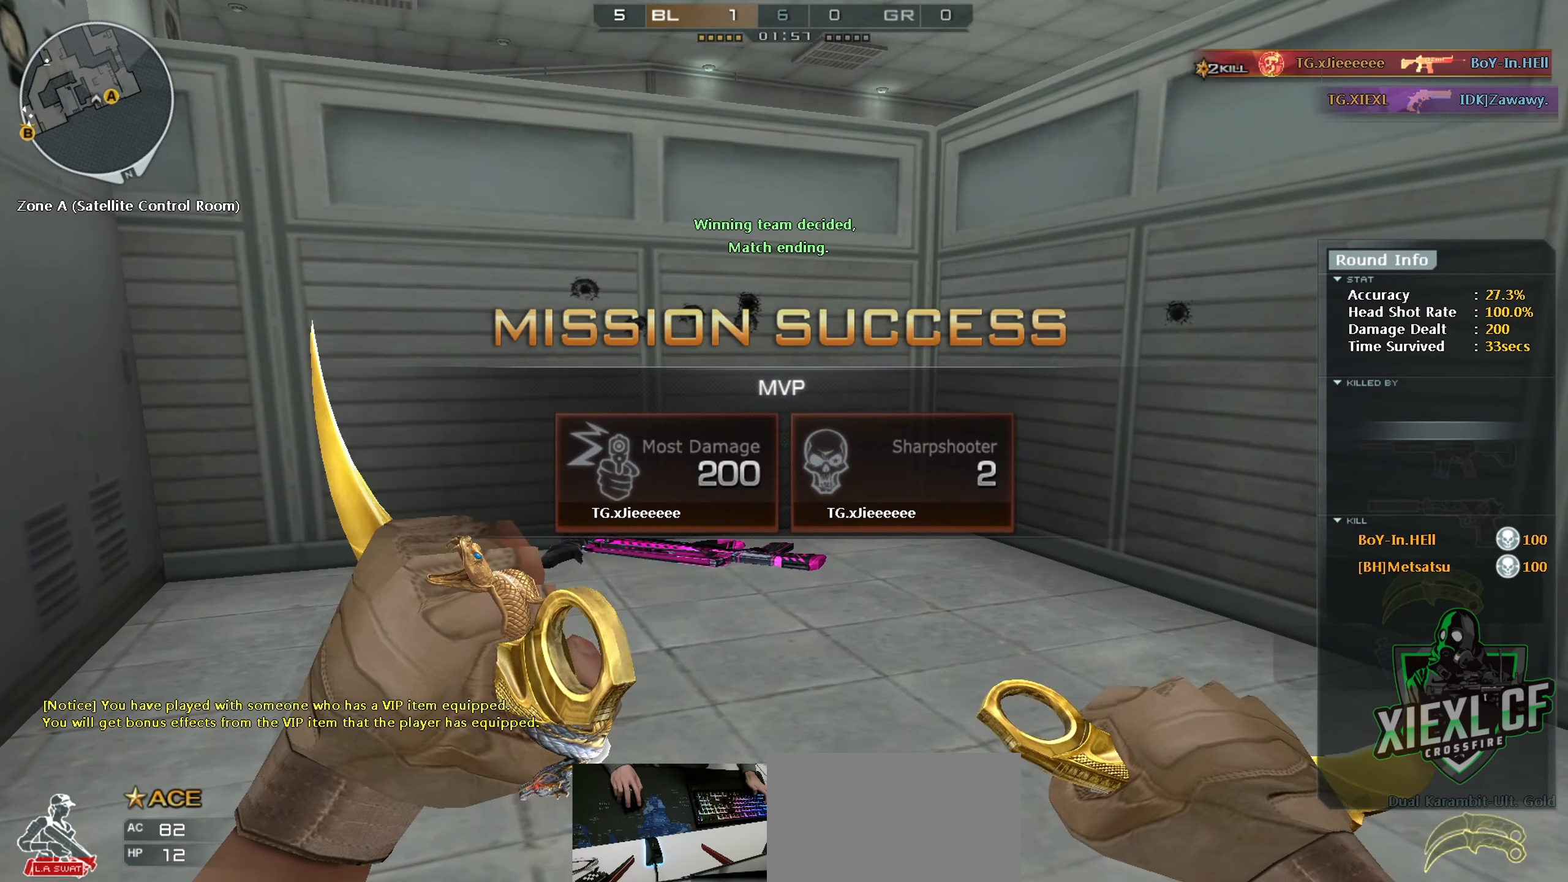
{"keys": ["ctrl"], "mouse": [], "events": []}
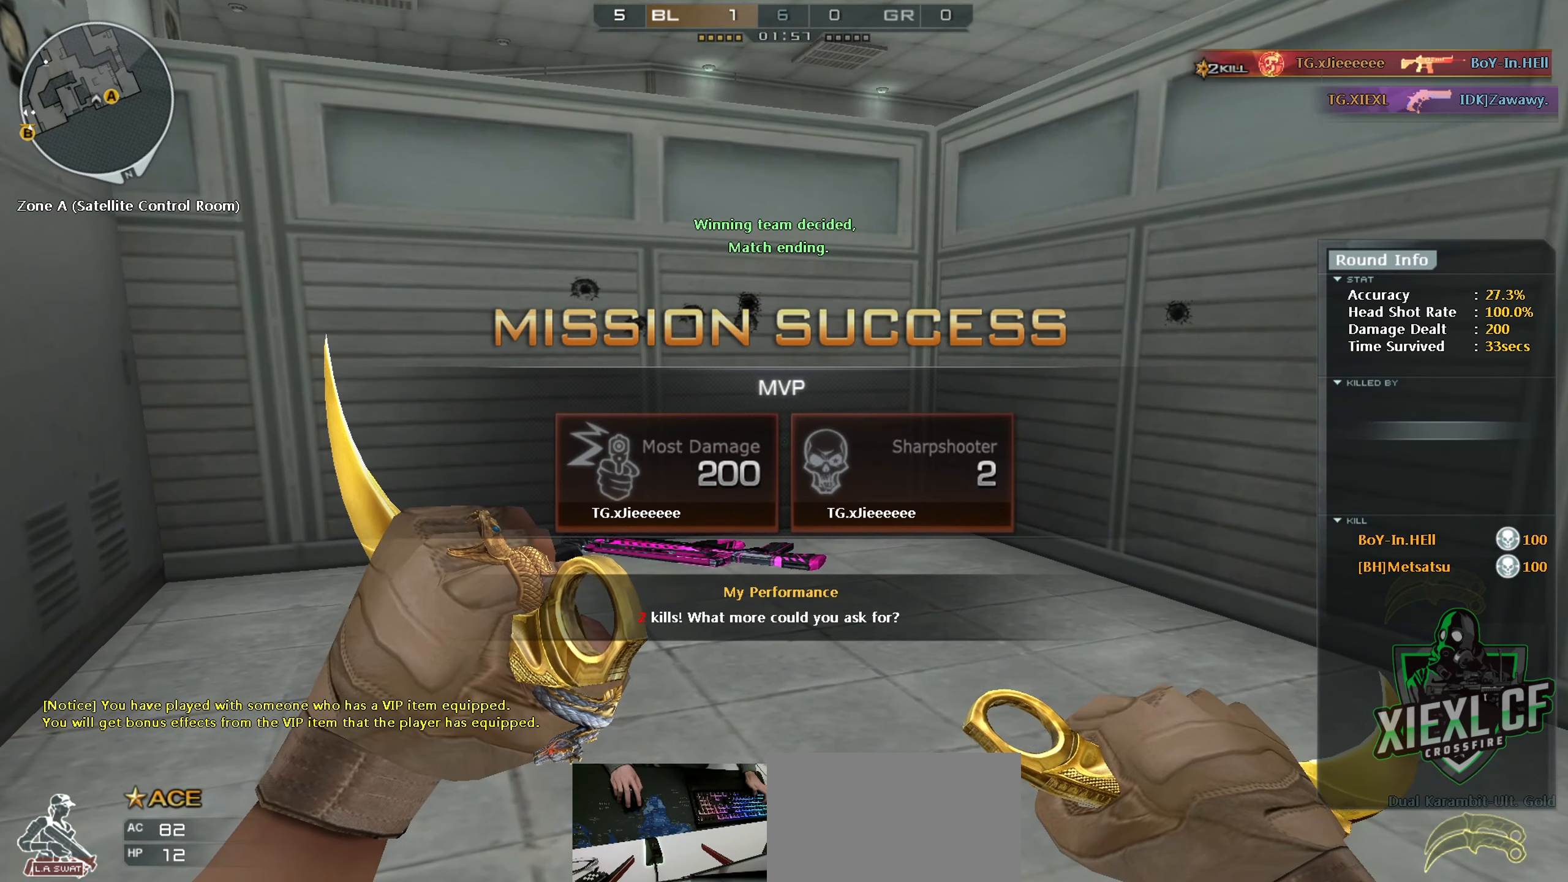
{"keys": [], "mouse": [], "events": [[367, "ctrl", "up"]]}